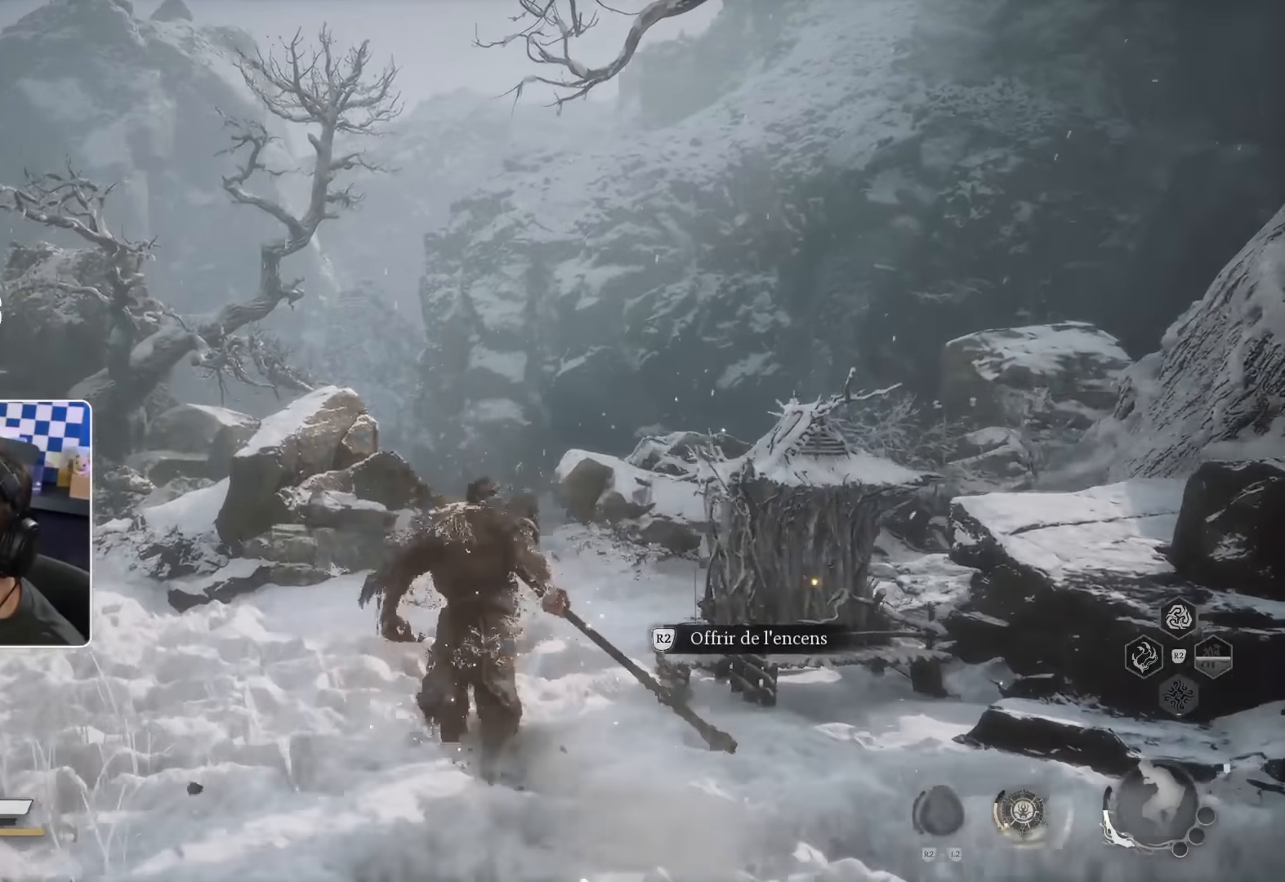
Gameplay with a controller (PlayStation layout); each line is a JSON object with the inputs held at the frame after it (dt_ms = milliseconds from this image to that frame). "events" lists button and stick changes between this image and that frame as [ms after this image, input, new state], when the widget could be followed in between. Not read: R2.
{"dt_ms": 500, "buttons": [], "left_stick": "up", "right_stick": "center"}
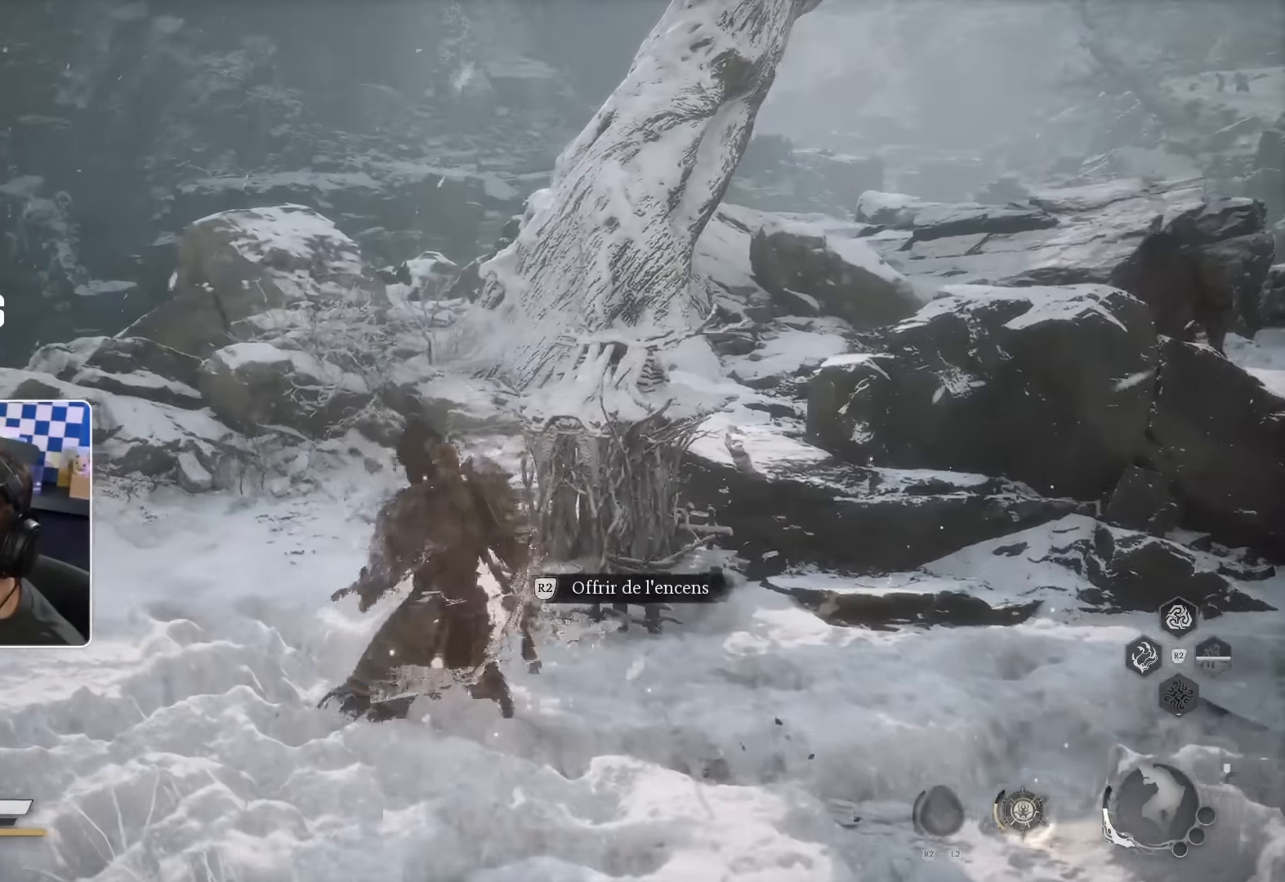
{"dt_ms": 500, "buttons": [], "left_stick": "center", "right_stick": "center", "events": [[67, "left_stick", "center"]]}
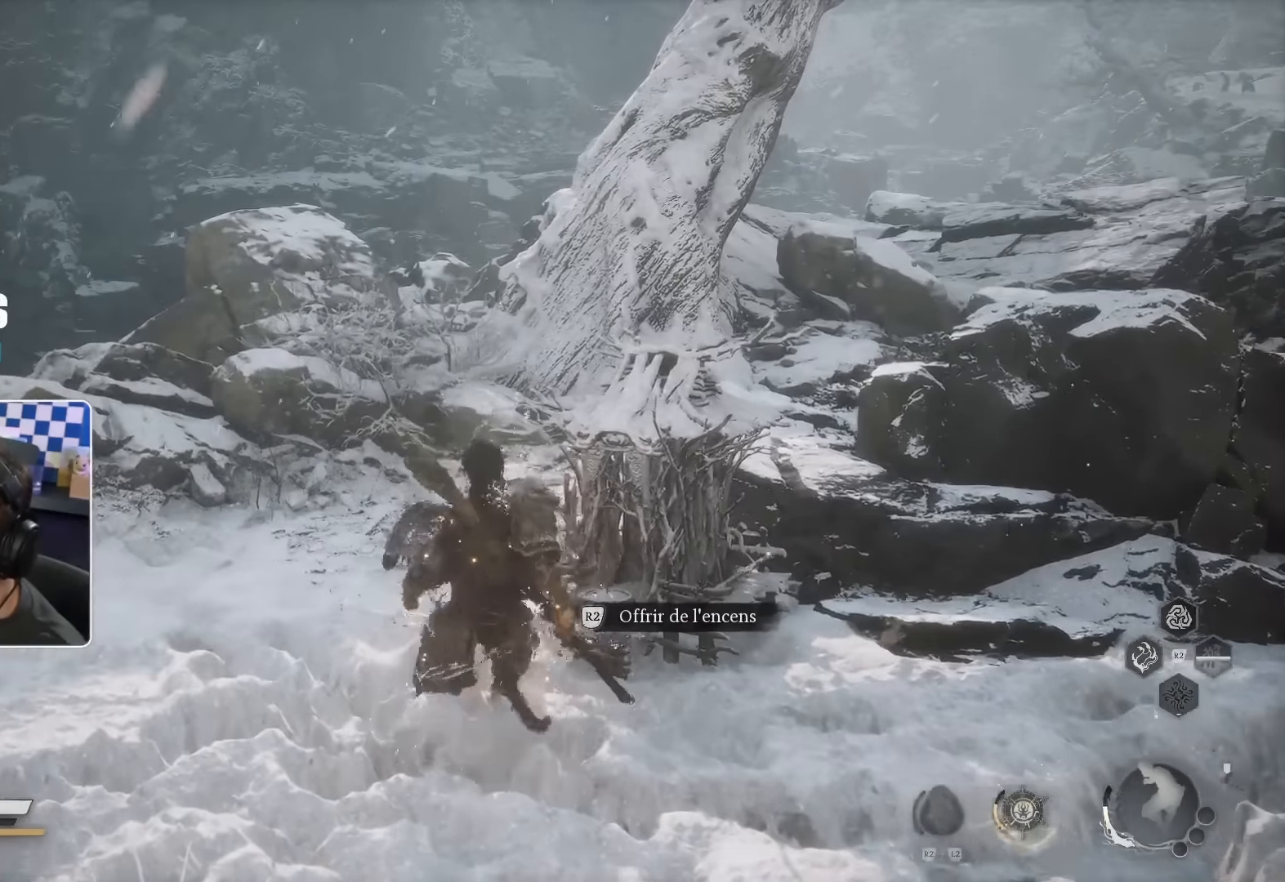
{"dt_ms": 500, "buttons": [], "left_stick": "center", "right_stick": "center", "events": []}
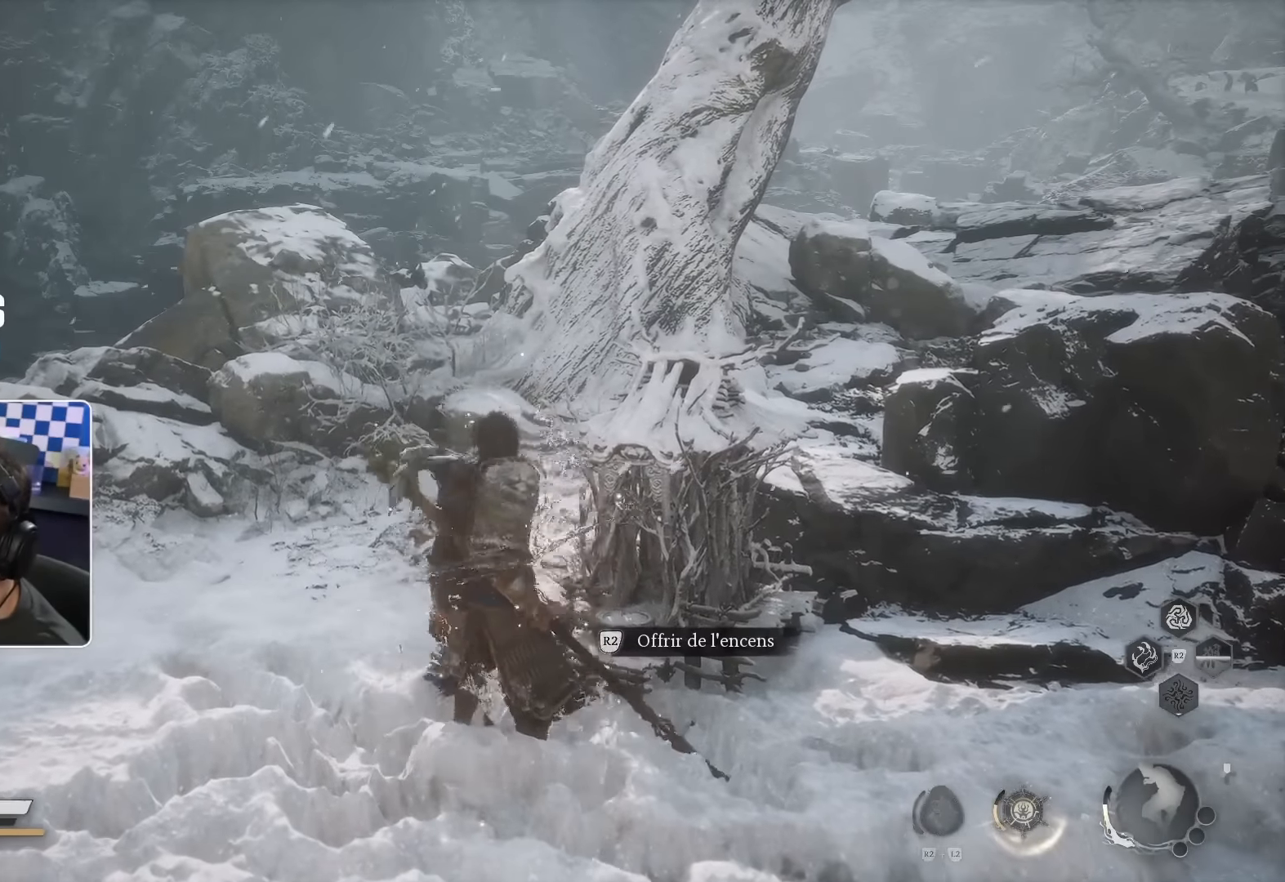
{"dt_ms": 500, "buttons": ["L3"], "left_stick": "center", "right_stick": "center", "events": [[34, "L3", "down"], [267, "CROSS", "down"], [417, "CROSS", "up"]]}
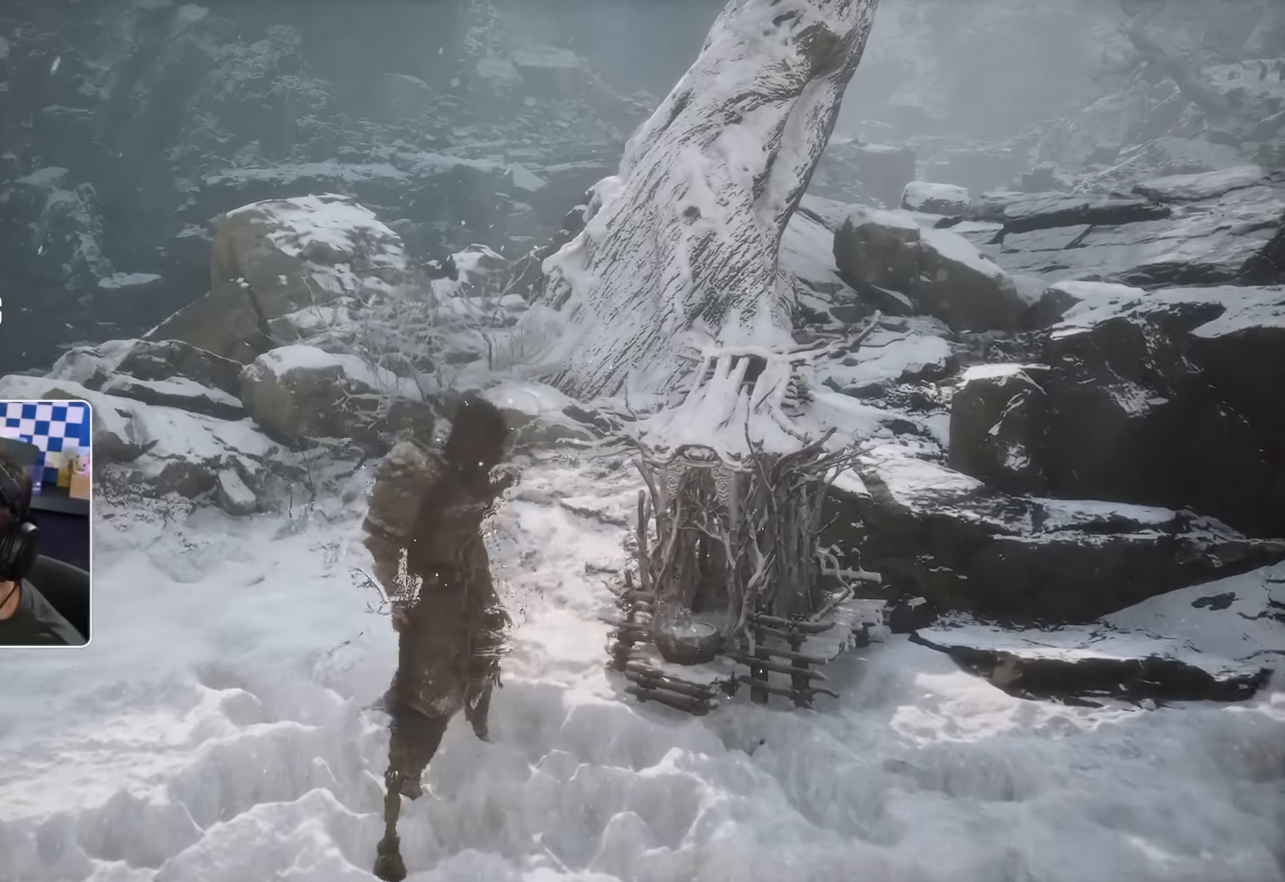
{"dt_ms": 500, "buttons": [], "left_stick": "center", "right_stick": "right", "events": [[367, "L3", "up"], [434, "right_stick", "right"]]}
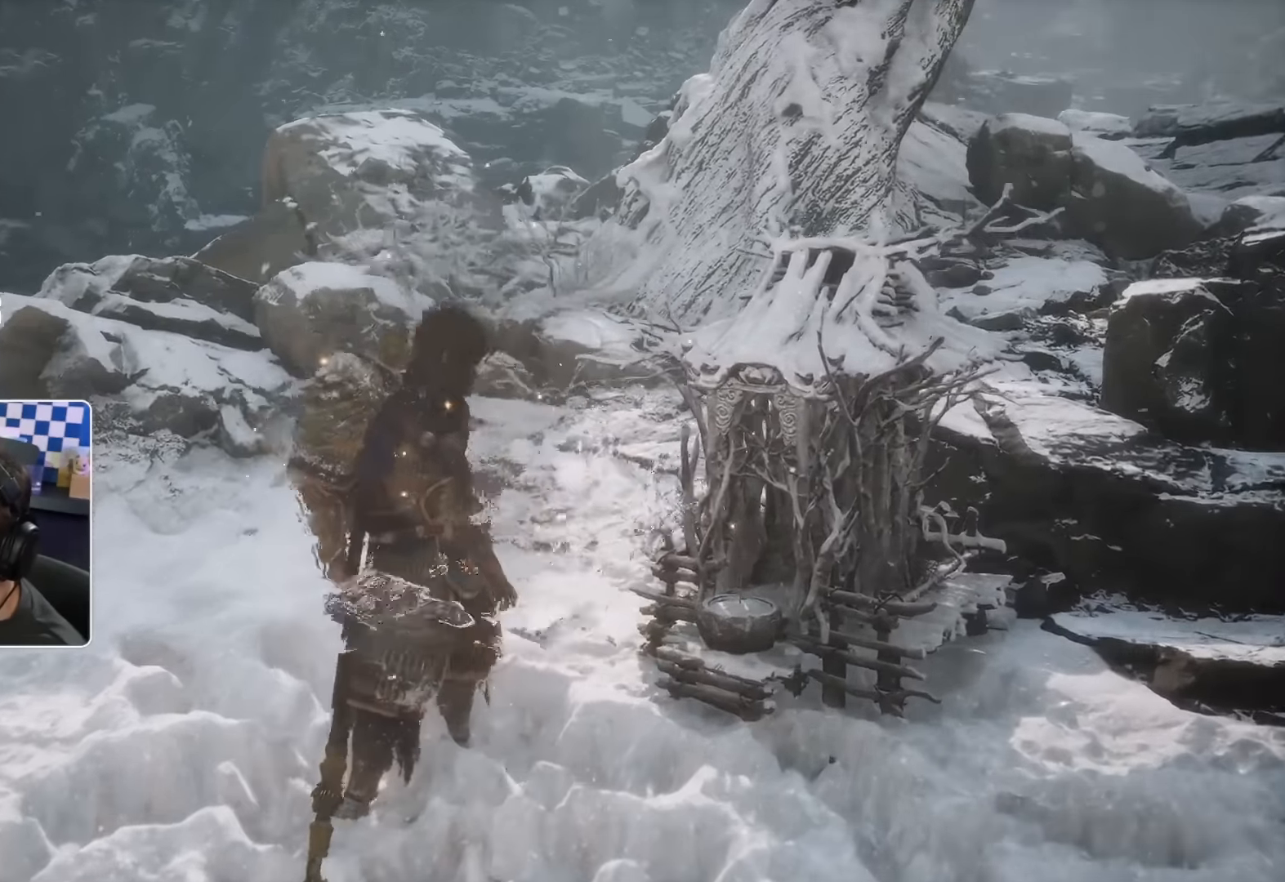
{"dt_ms": 500, "buttons": [], "left_stick": "center", "right_stick": "center", "events": [[84, "right_stick", "center"]]}
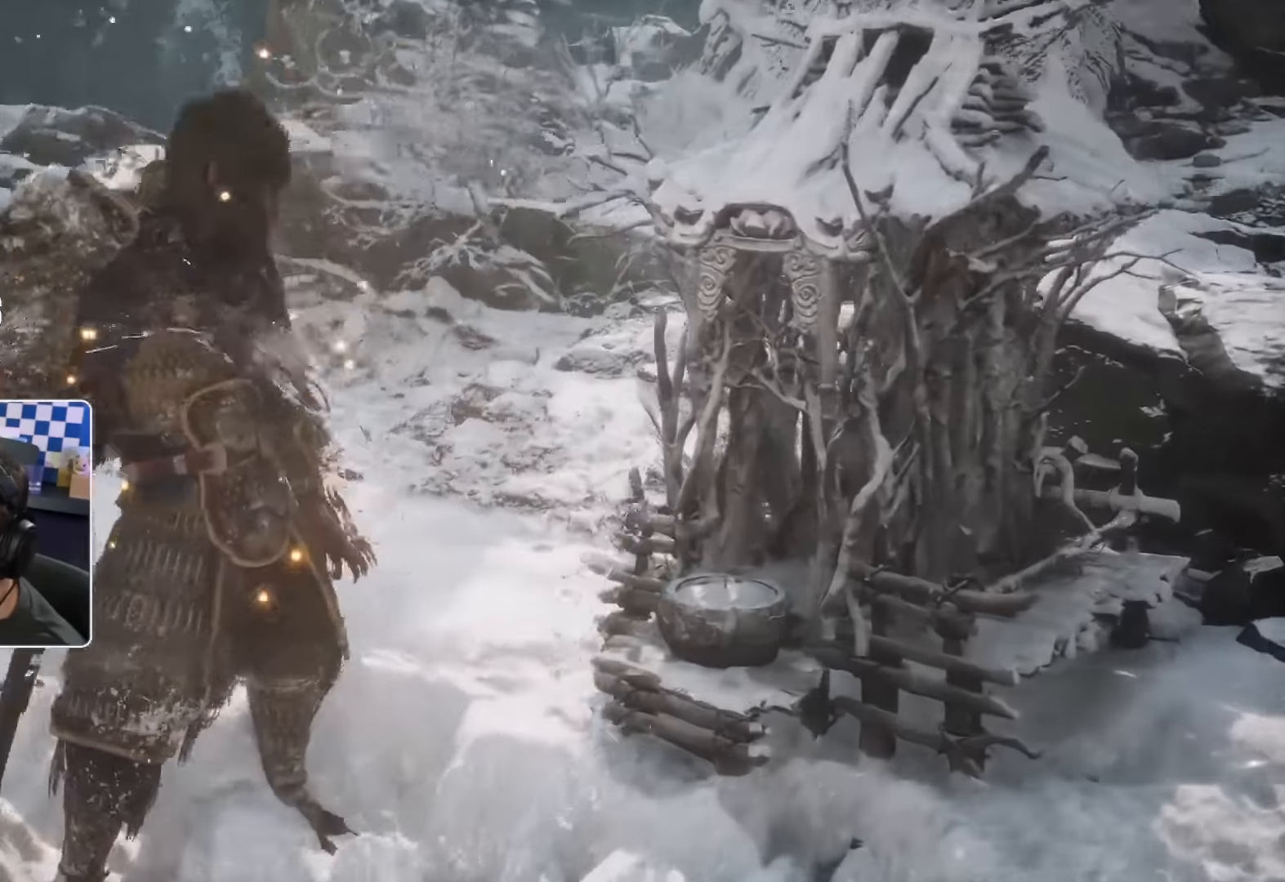
{"dt_ms": 1000, "buttons": [], "left_stick": "center", "right_stick": "center"}
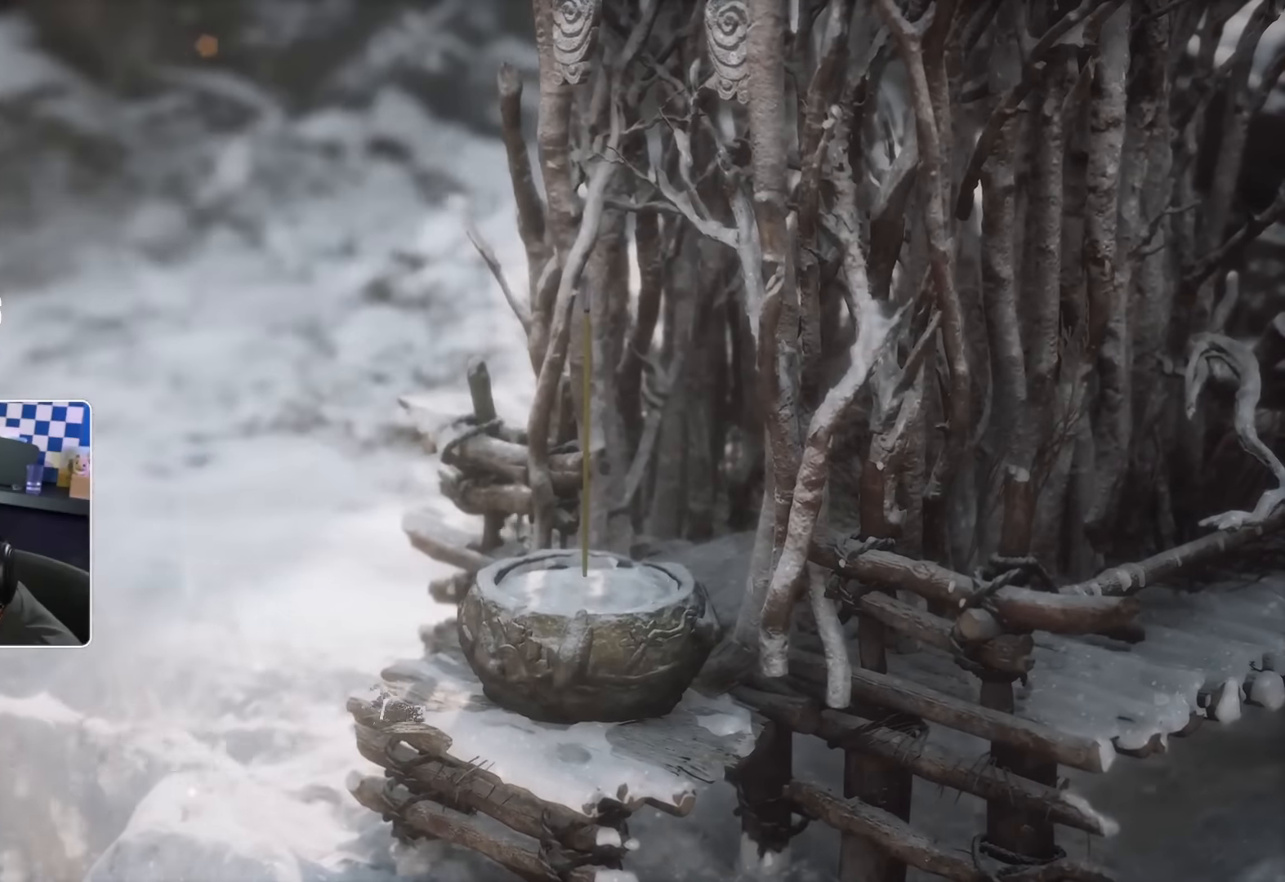
{"dt_ms": 500, "buttons": [], "left_stick": "center", "right_stick": "center", "events": []}
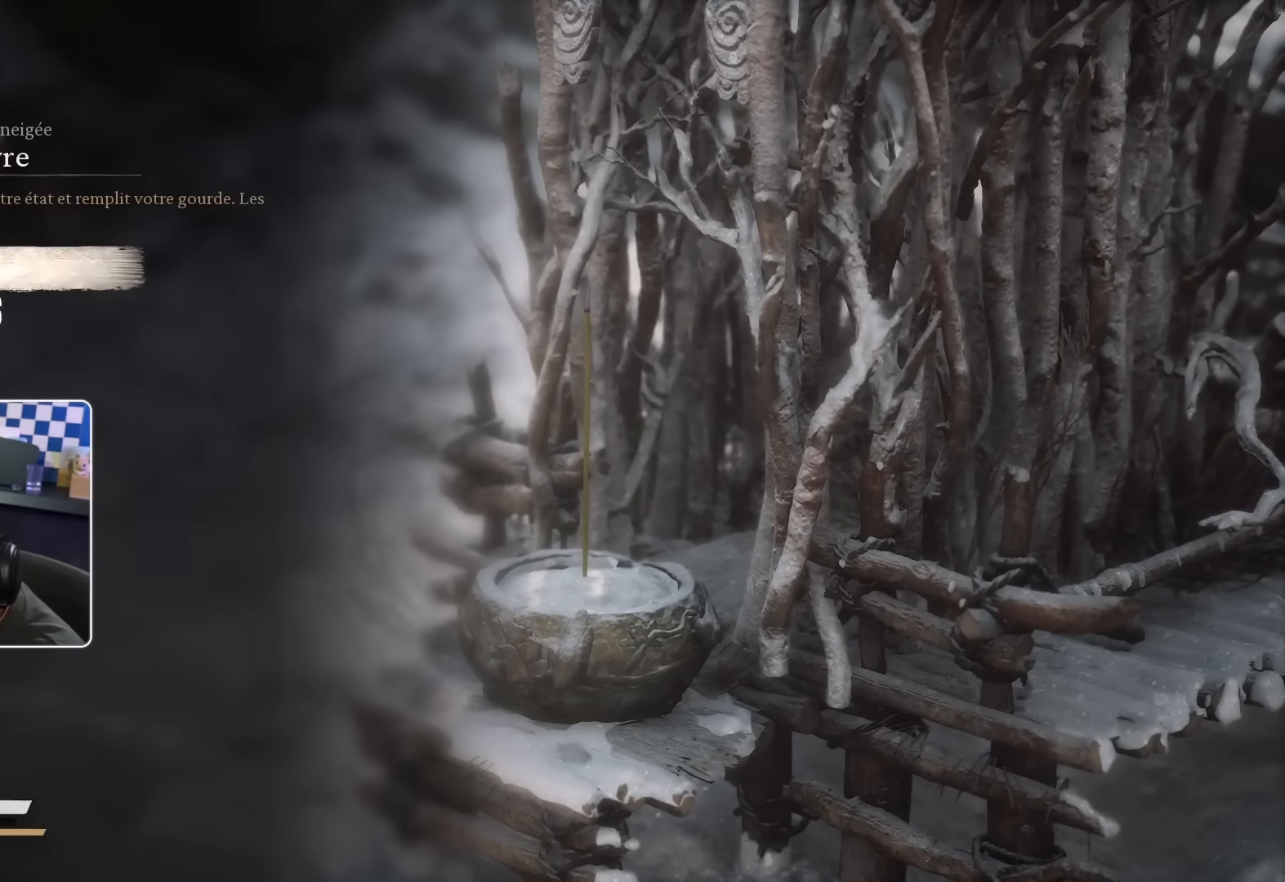
{"dt_ms": 500, "buttons": [], "left_stick": "center", "right_stick": "center", "events": []}
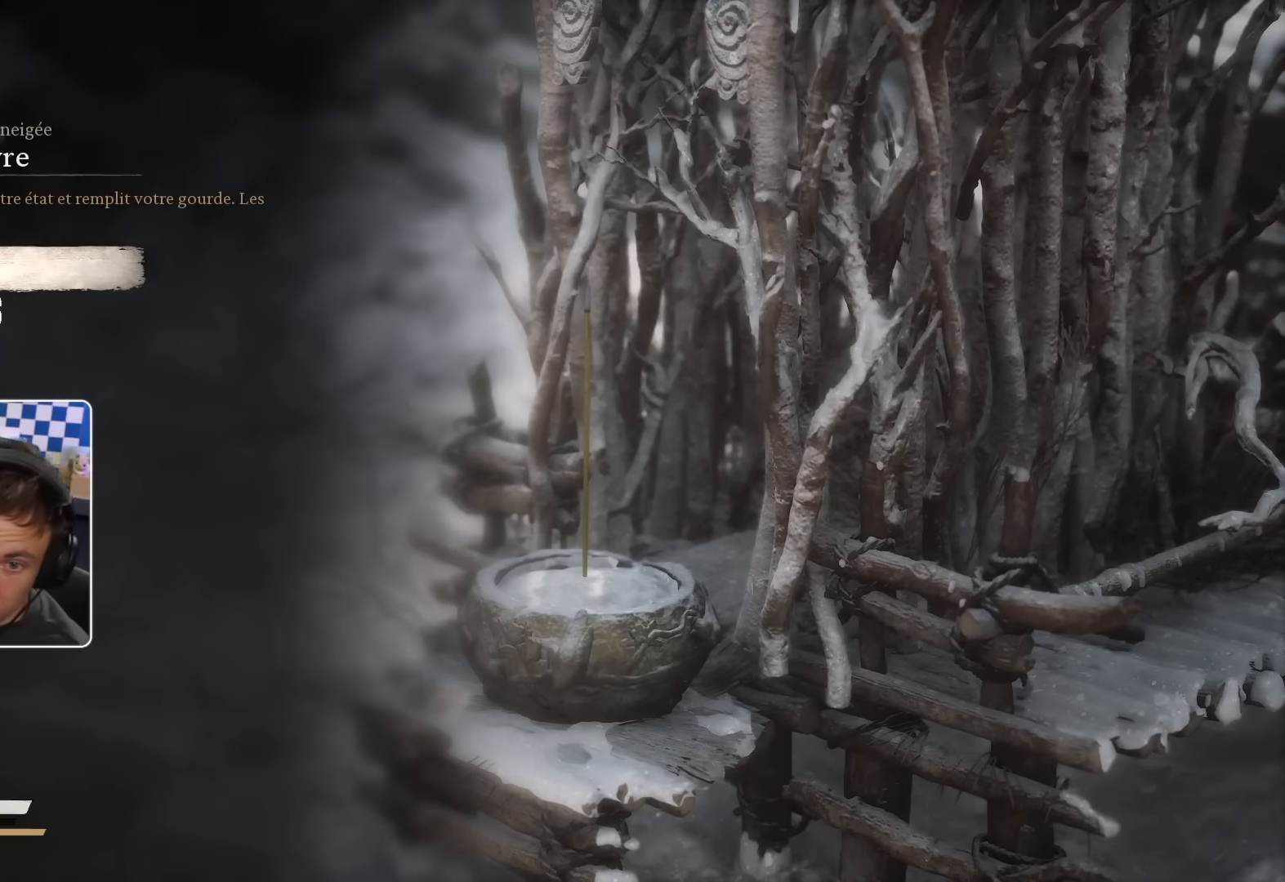
{"dt_ms": 500, "buttons": [], "left_stick": "center", "right_stick": "center", "events": [[34, "CIRCLE", "down"], [167, "CIRCLE", "up"]]}
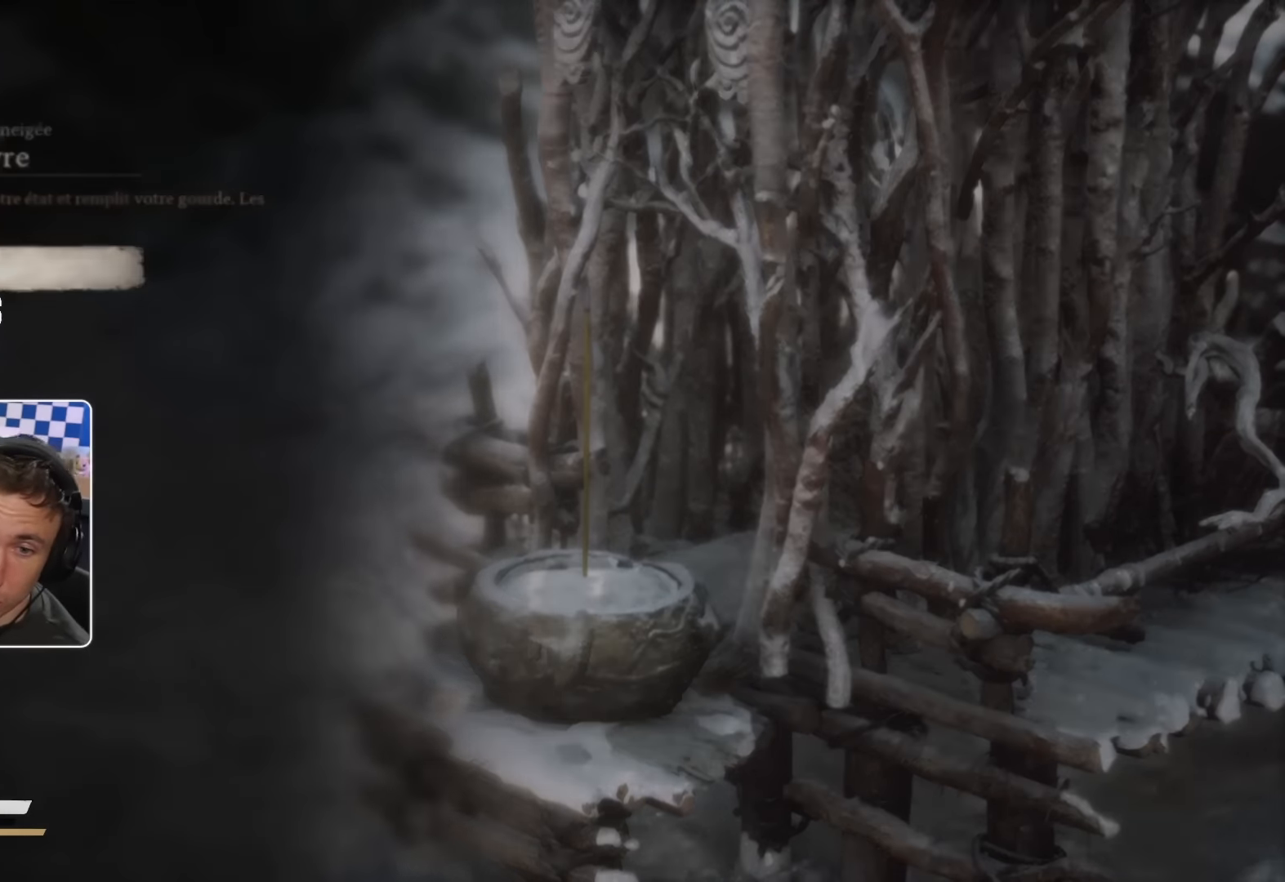
{"dt_ms": 500, "buttons": [], "left_stick": "right", "right_stick": "center", "events": [[417, "left_stick", "right"]]}
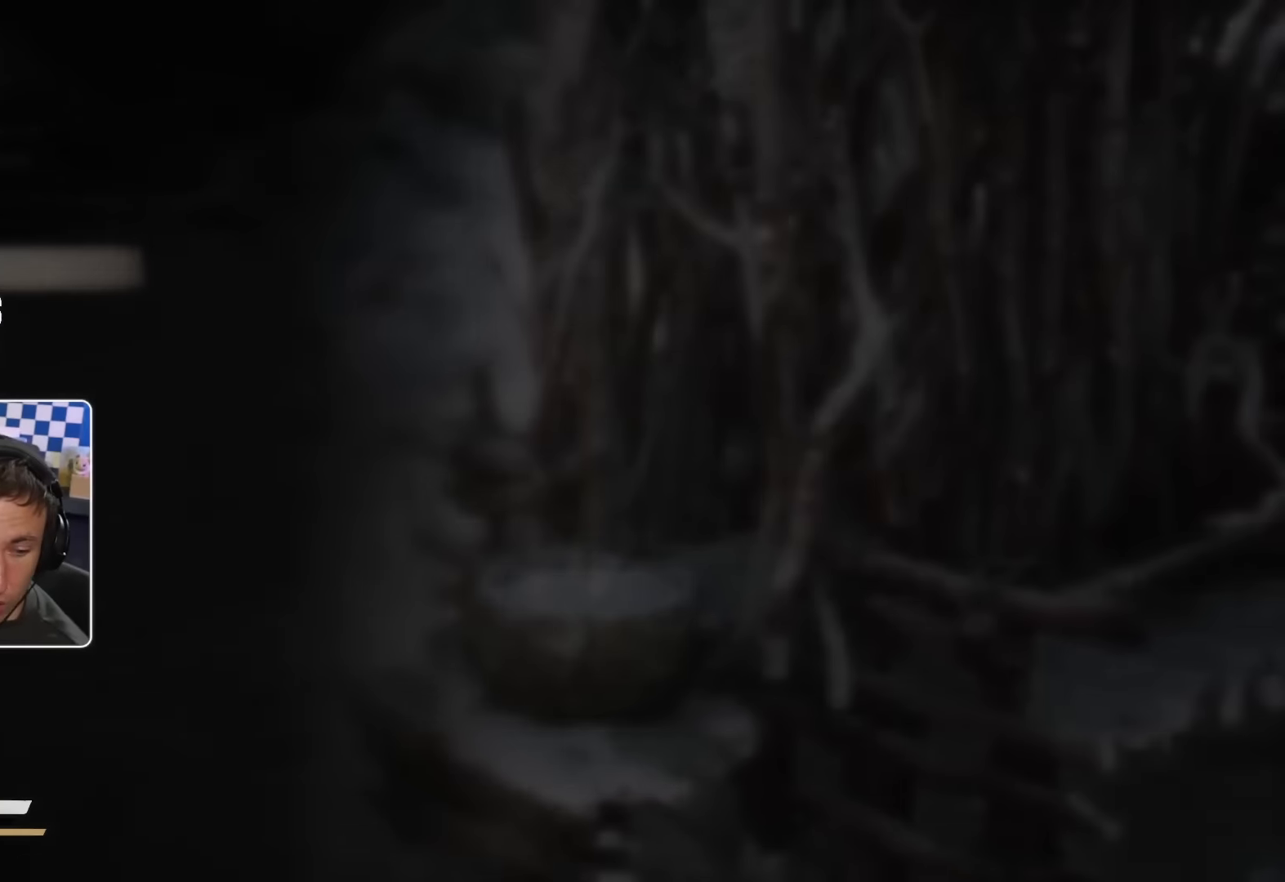
{"dt_ms": 500, "buttons": [], "left_stick": "down-right", "right_stick": "right", "events": [[150, "left_stick", "down-right"], [417, "right_stick", "right"]]}
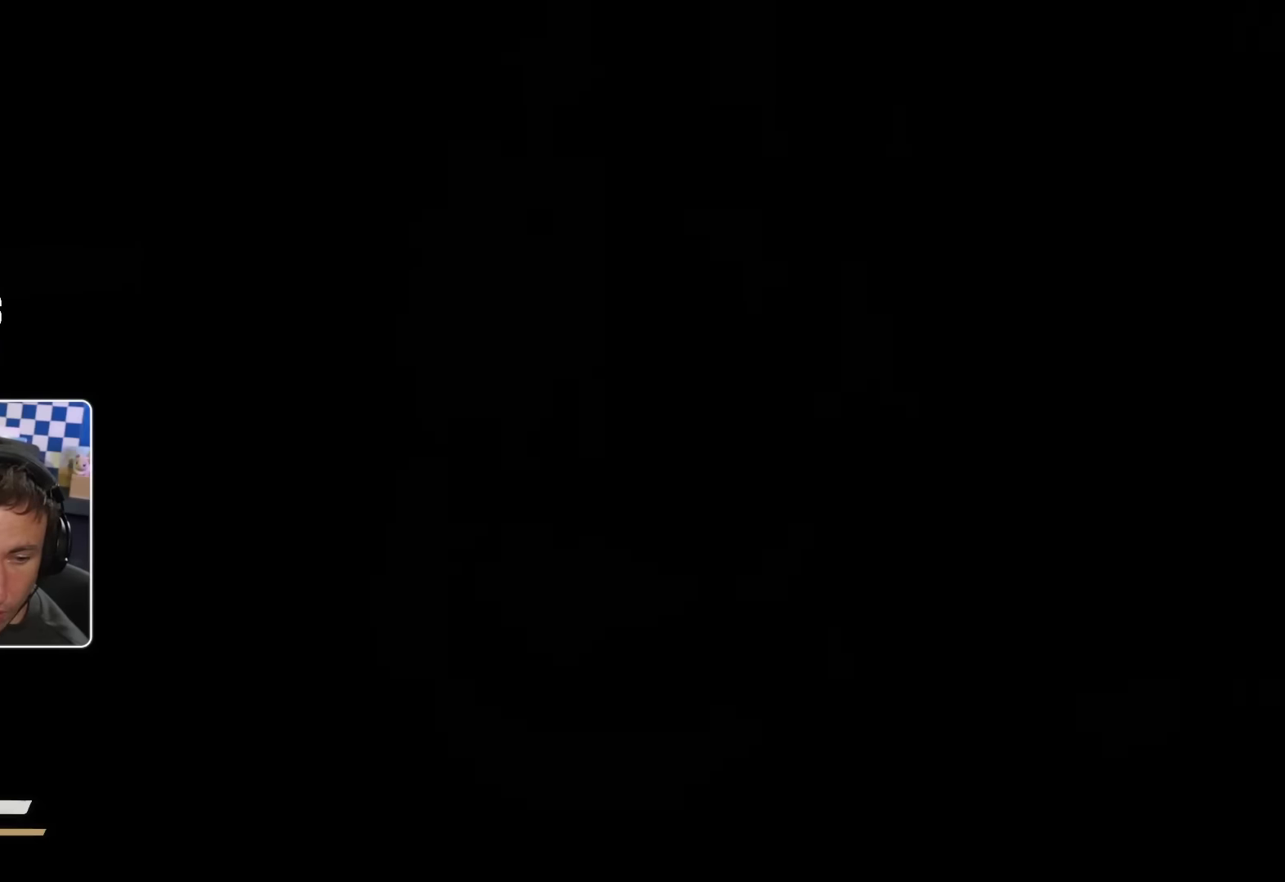
{"dt_ms": 500, "buttons": [], "left_stick": "up-right", "right_stick": "center", "events": [[84, "left_stick", "right"], [284, "right_stick", "center"], [300, "left_stick", "up-right"]]}
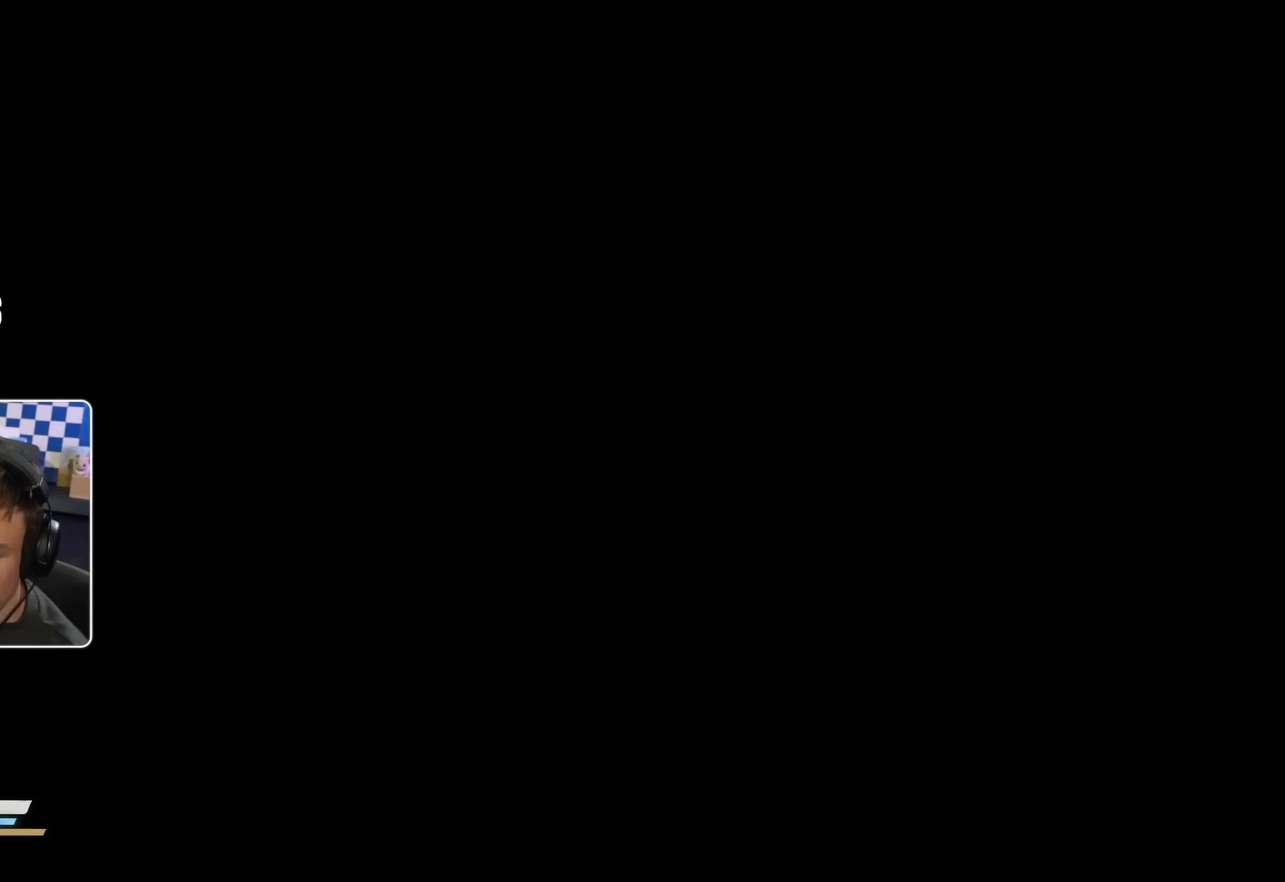
{"dt_ms": 500, "buttons": [], "left_stick": "up-right", "right_stick": "center", "events": [[67, "right_stick", "right"], [300, "right_stick", "center"]]}
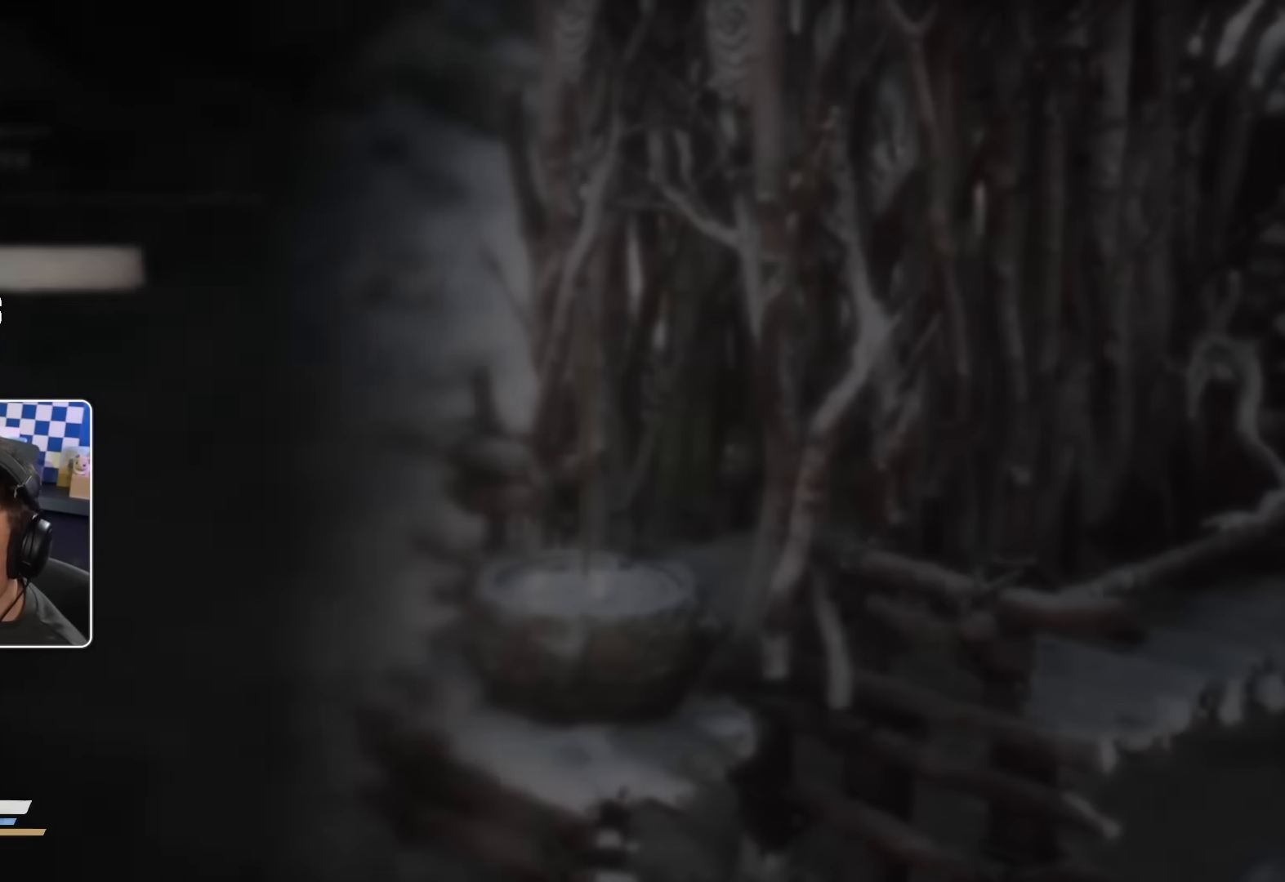
{"dt_ms": 500, "buttons": ["SQUARE"], "left_stick": "center", "right_stick": "center", "events": [[167, "left_stick", "right"], [267, "left_stick", "down-right"], [367, "left_stick", "center"], [434, "SQUARE", "down"]]}
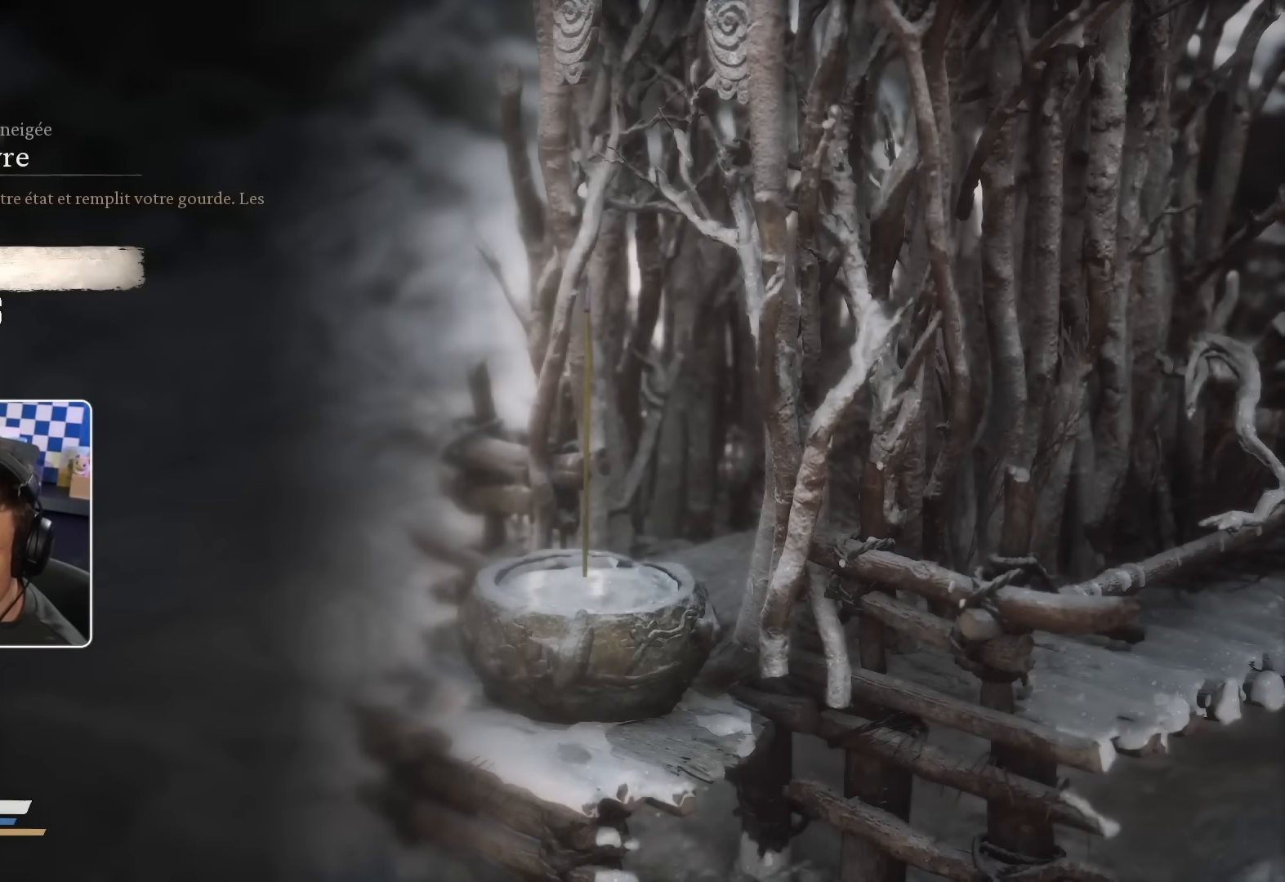
{"dt_ms": 500, "buttons": ["SQUARE"], "left_stick": "center", "right_stick": "center", "events": [[67, "SQUARE", "up"], [450, "SQUARE", "down"]]}
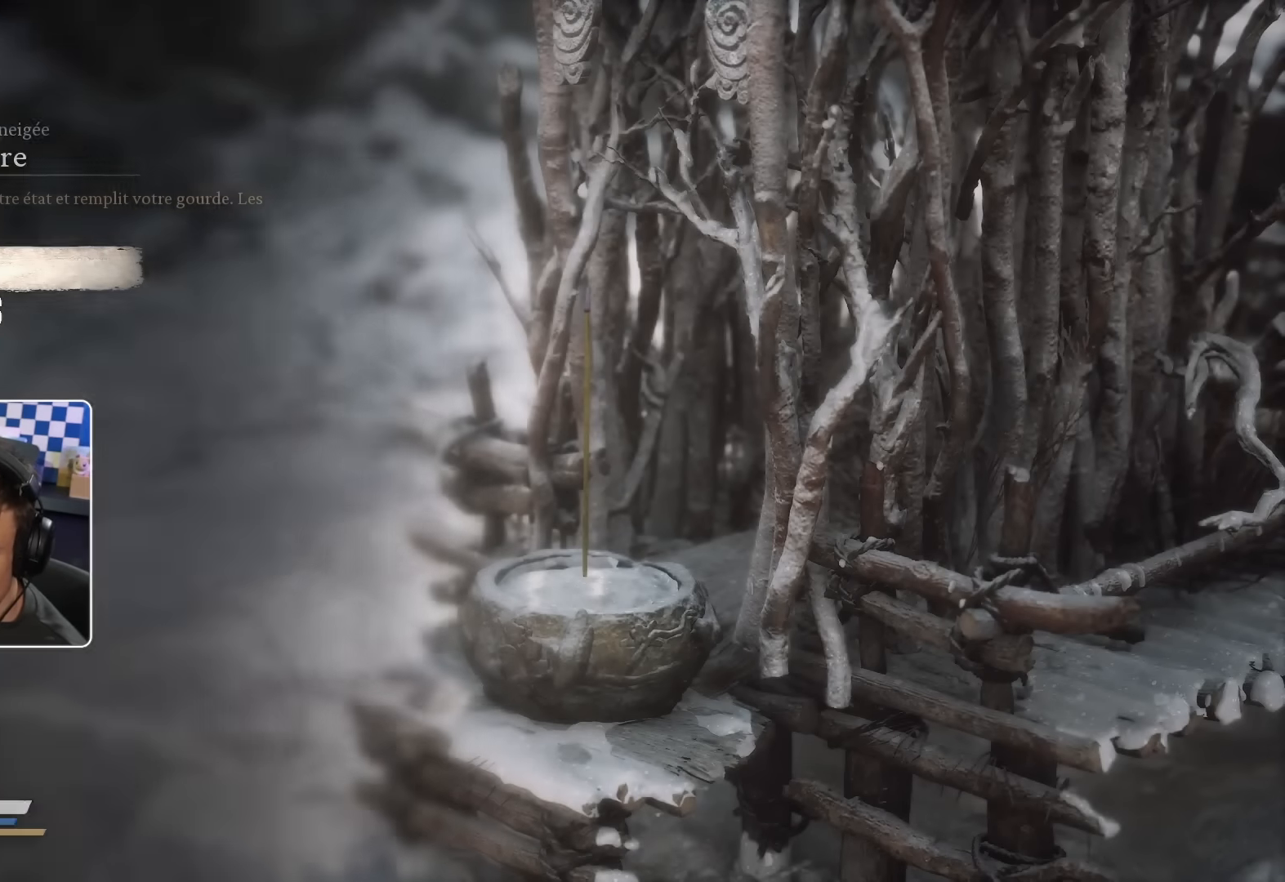
{"dt_ms": 500, "buttons": [], "left_stick": "down-right", "right_stick": "right", "events": [[100, "SQUARE", "up"], [450, "left_stick", "down-right"], [484, "right_stick", "right"]]}
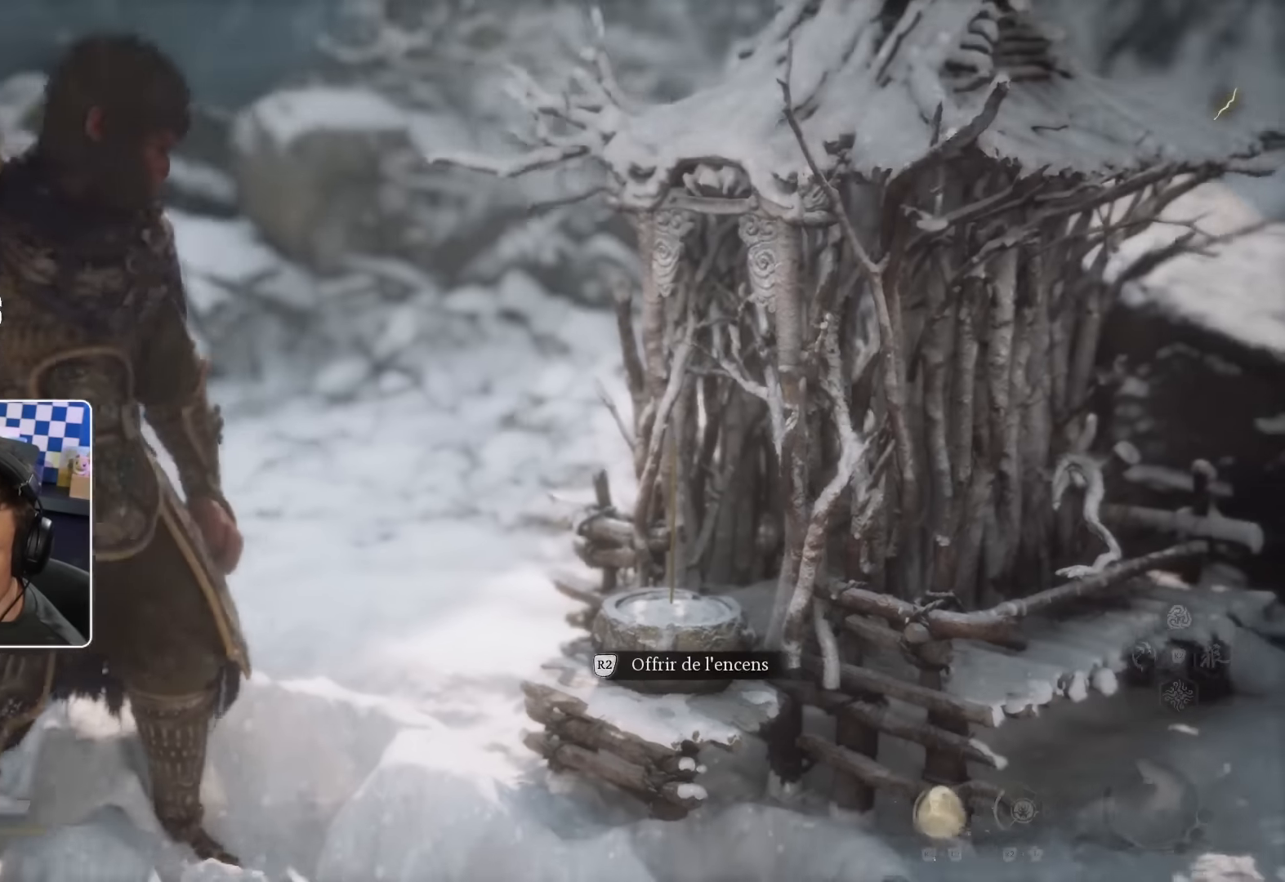
{"dt_ms": 500, "buttons": ["L3"], "left_stick": "down-right", "right_stick": "center", "events": [[217, "L3", "down"], [234, "right_stick", "center"]]}
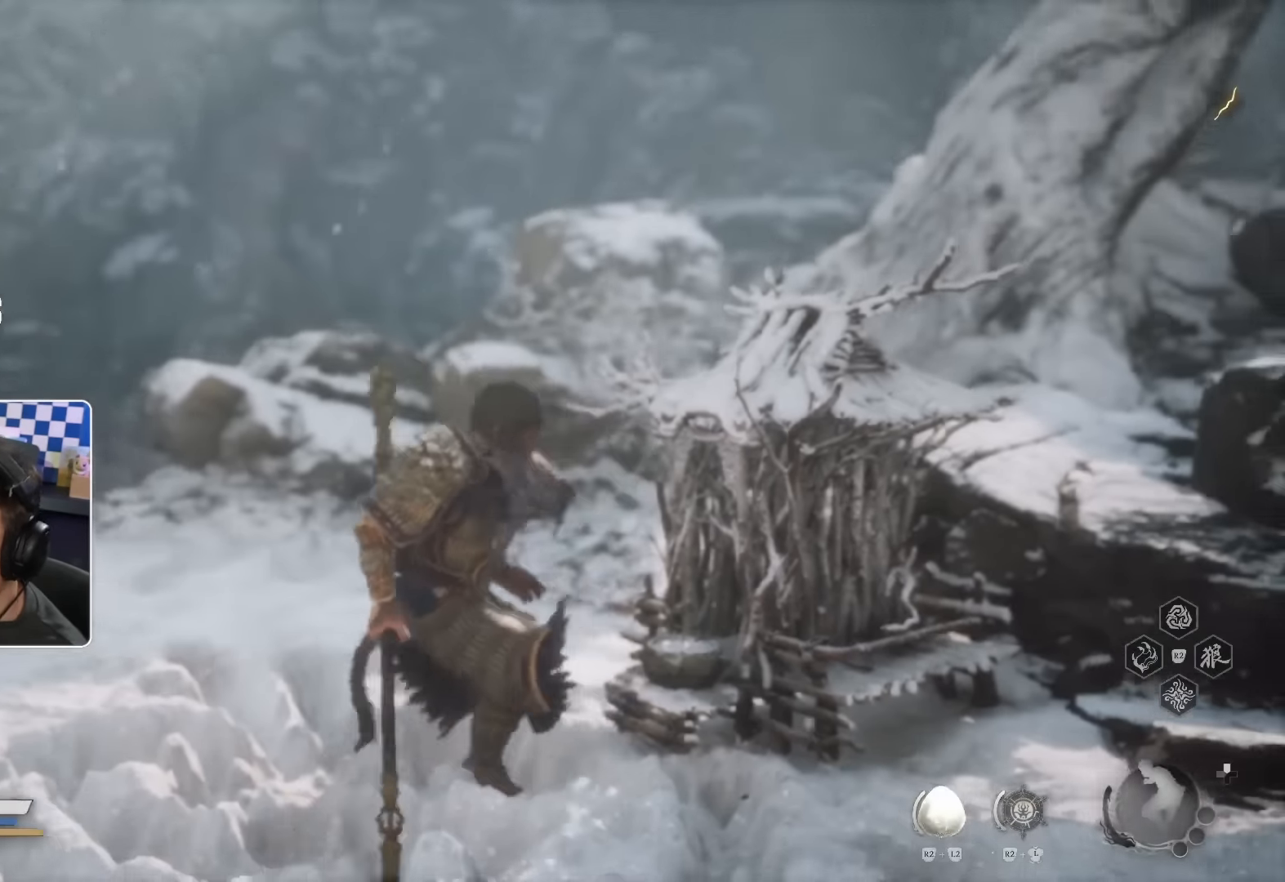
{"dt_ms": 500, "buttons": ["L3"], "left_stick": "down-right", "right_stick": "center", "events": [[17, "CROSS", "down"], [467, "CROSS", "up"]]}
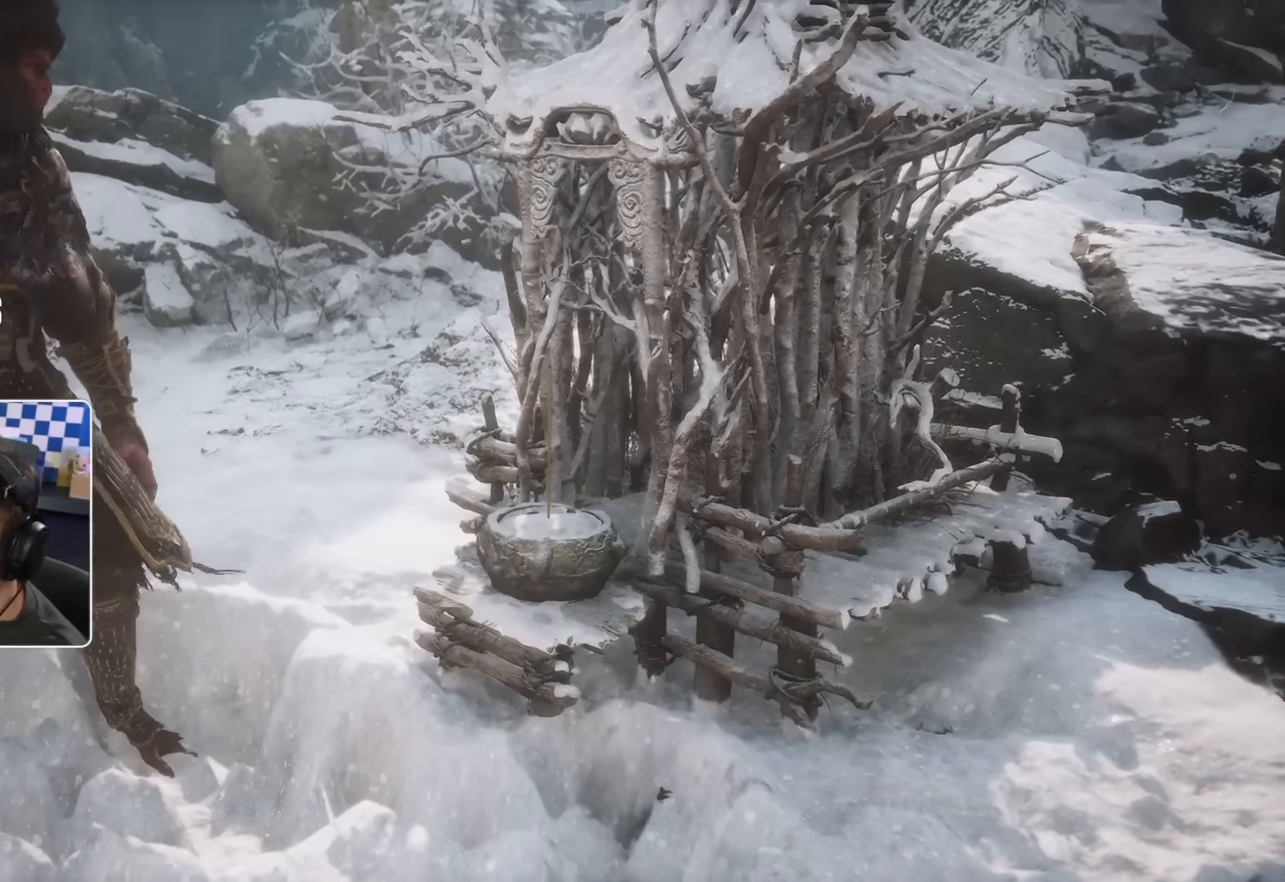
{"dt_ms": 500, "buttons": [], "left_stick": "center", "right_stick": "center", "events": [[117, "L3", "up"], [200, "SQUARE", "down"], [267, "left_stick", "center"], [300, "SQUARE", "up"], [384, "SQUARE", "down"], [434, "SQUARE", "up"]]}
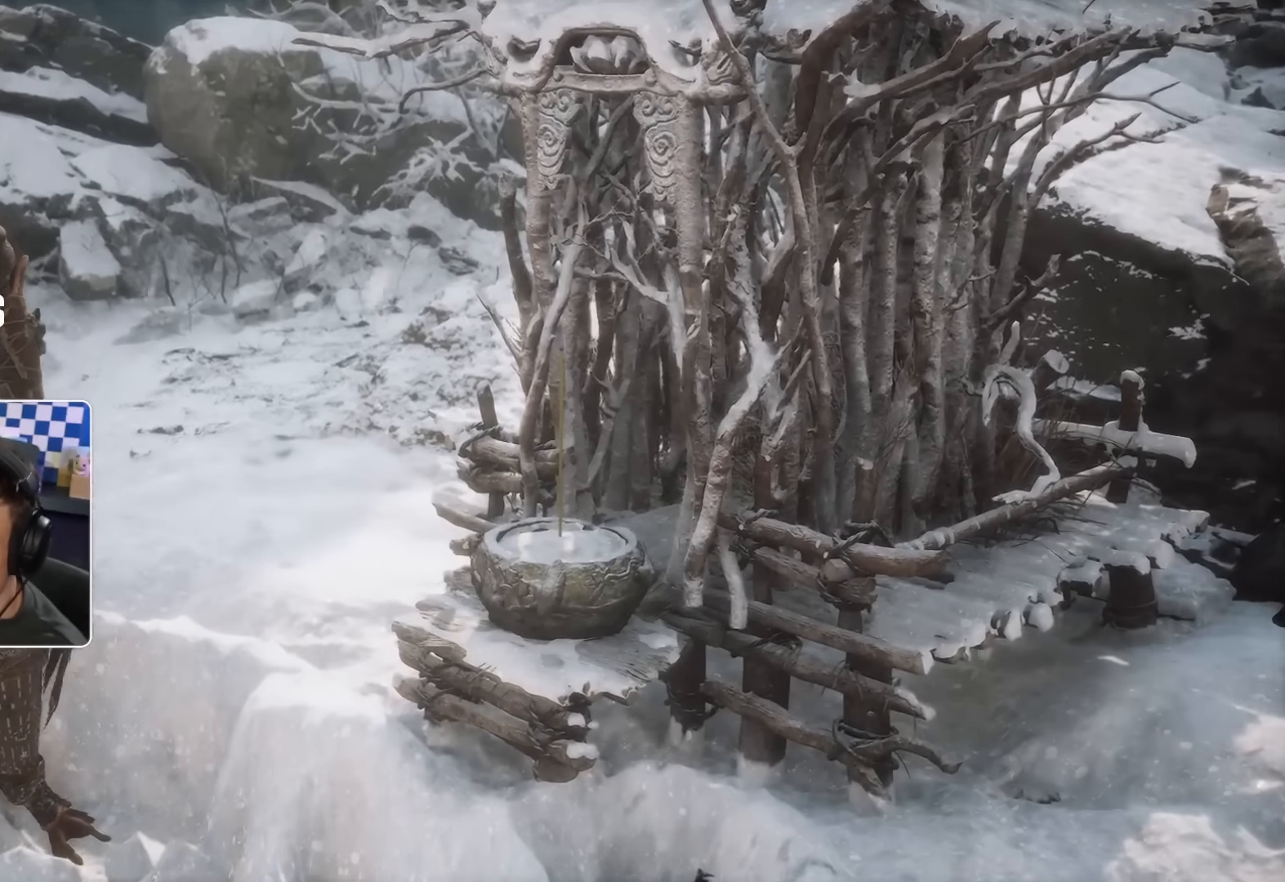
{"dt_ms": 500, "buttons": ["SQUARE"], "left_stick": "down-right", "right_stick": "center", "events": [[17, "SQUARE", "down"], [84, "SQUARE", "up"], [100, "left_stick", "right"], [150, "SQUARE", "down"], [150, "left_stick", "down-right"], [217, "SQUARE", "up"], [284, "SQUARE", "down"]]}
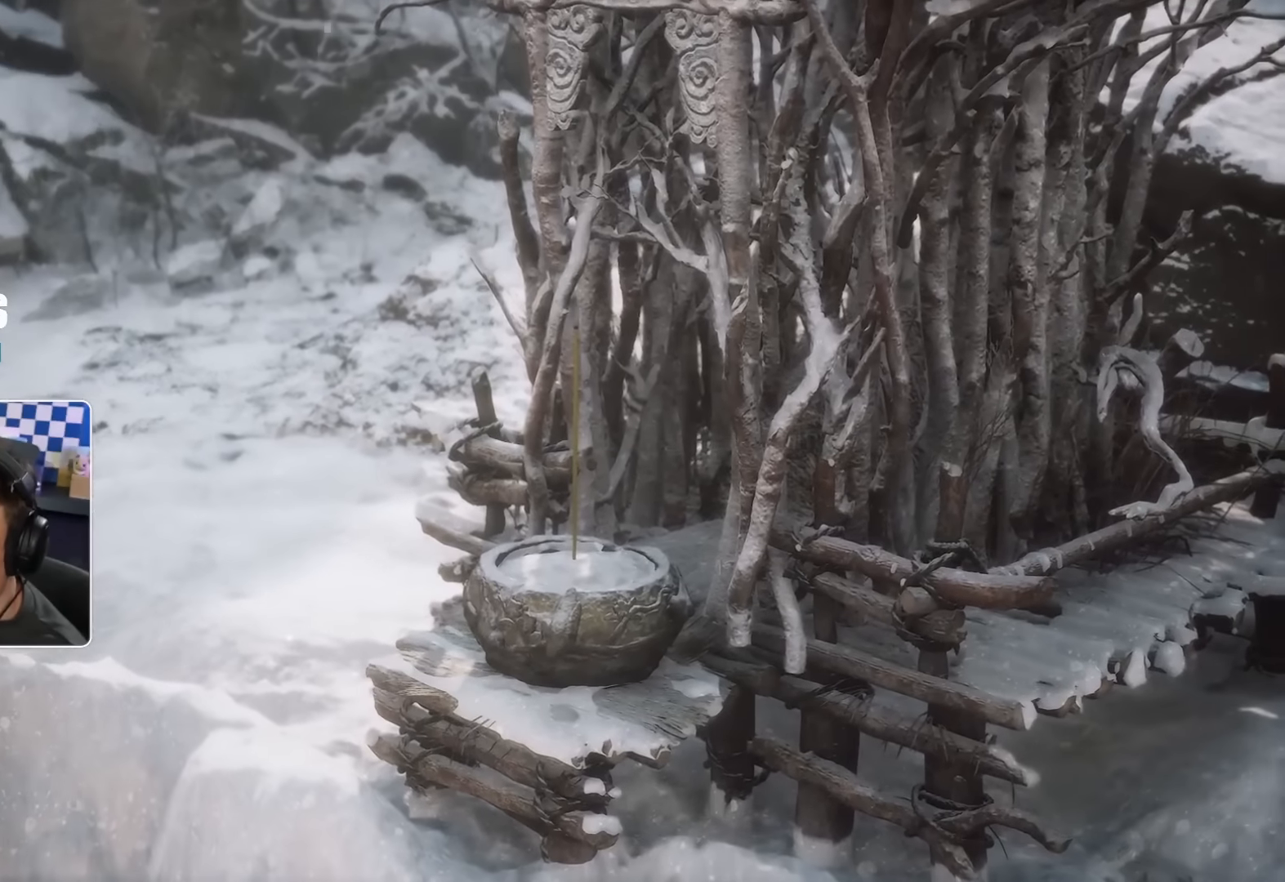
{"dt_ms": 500, "buttons": [], "left_stick": "down-right", "right_stick": "center"}
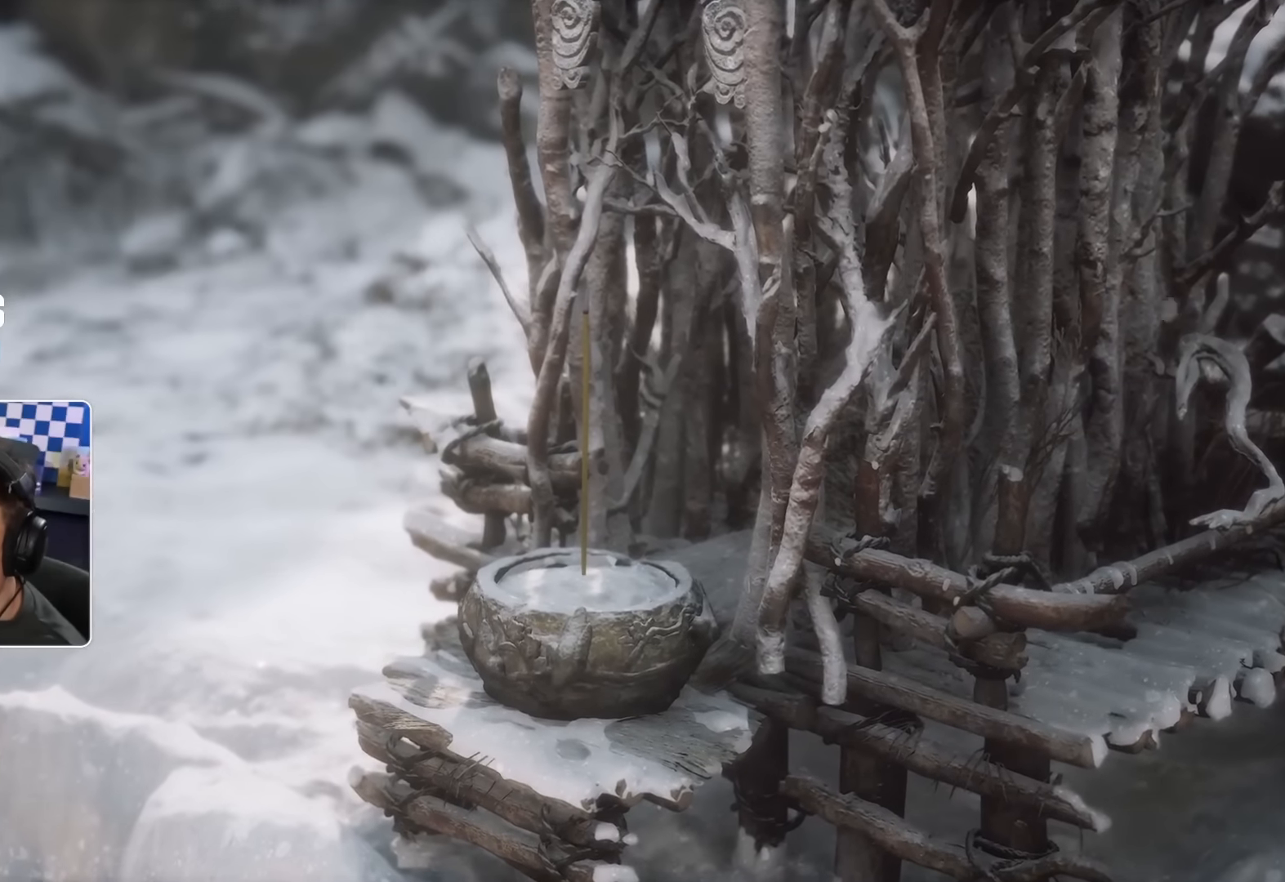
{"dt_ms": 500, "buttons": ["SQUARE"], "left_stick": "down-right", "right_stick": "center", "events": [[34, "SQUARE", "down"], [84, "SQUARE", "up"], [150, "SQUARE", "down"], [217, "SQUARE", "up"], [300, "SQUARE", "down"], [384, "SQUARE", "up"], [450, "SQUARE", "down"]]}
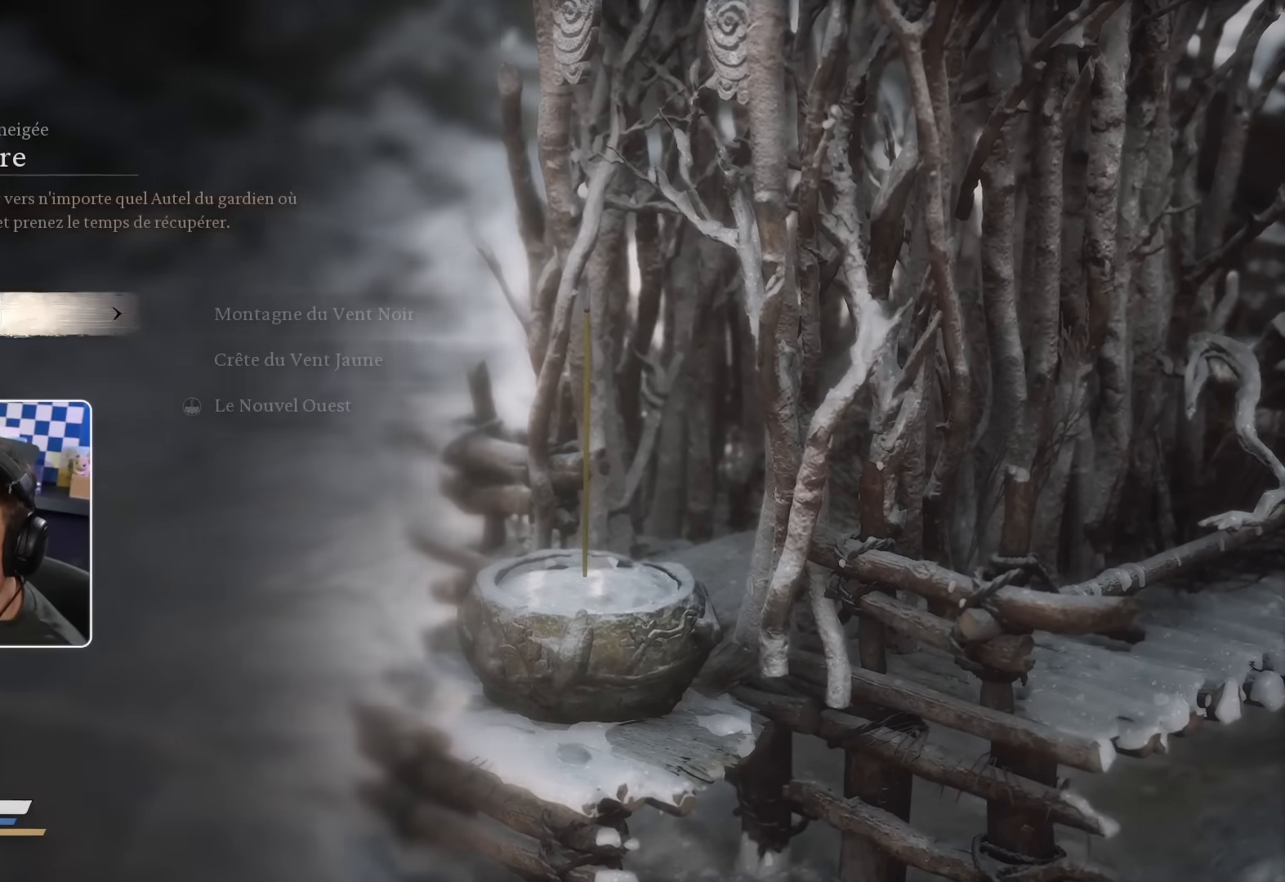
{"dt_ms": 500, "buttons": [], "left_stick": "down-right", "right_stick": "center", "events": [[34, "SQUARE", "up"], [100, "SQUARE", "down"], [167, "SQUARE", "up"], [250, "SQUARE", "down"], [317, "SQUARE", "up"]]}
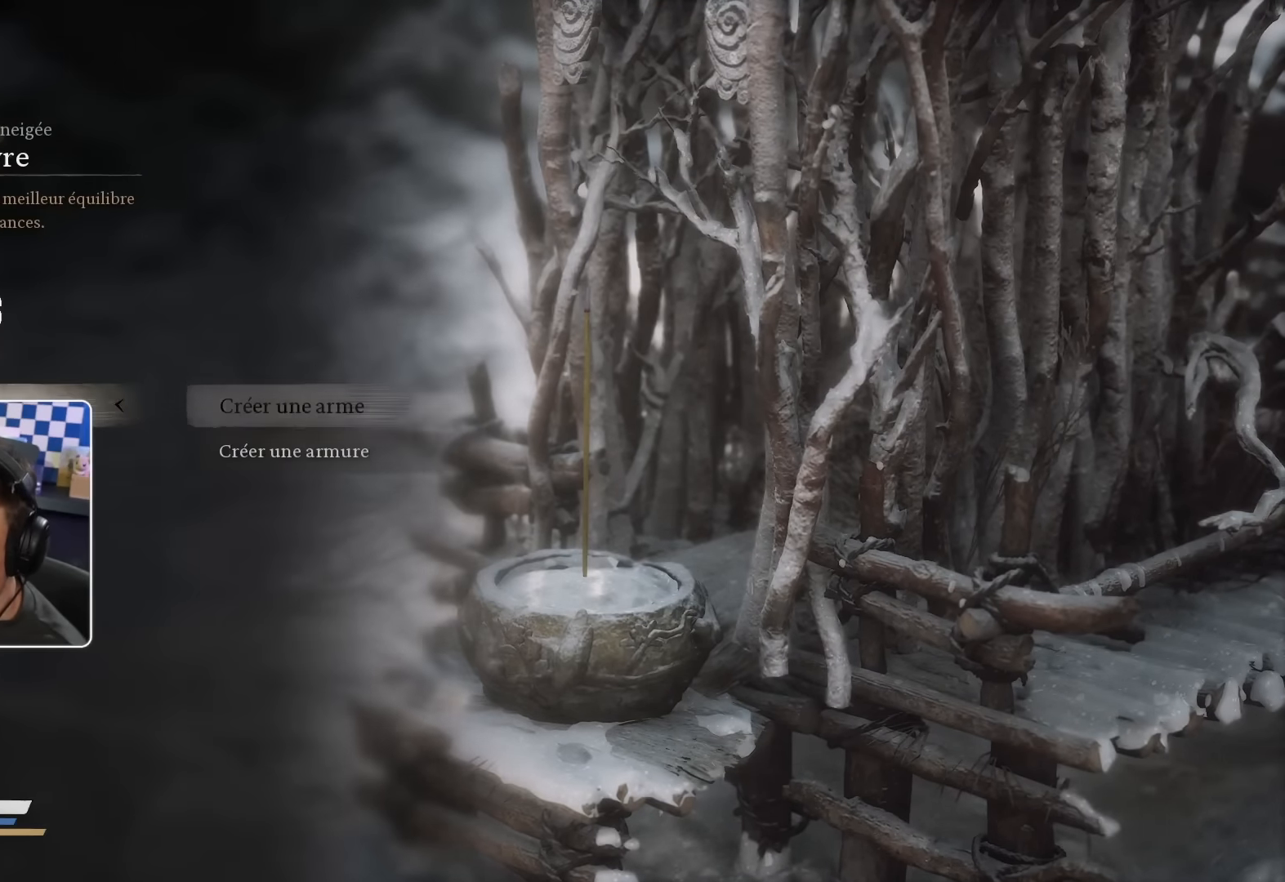
{"dt_ms": 500, "buttons": ["SQUARE"], "left_stick": "center", "right_stick": "center", "events": [[34, "SQUARE", "down"], [134, "SQUARE", "up"], [350, "SQUARE", "down"], [384, "SQUARE", "up"], [484, "left_stick", "center"], [500, "SQUARE", "down"]]}
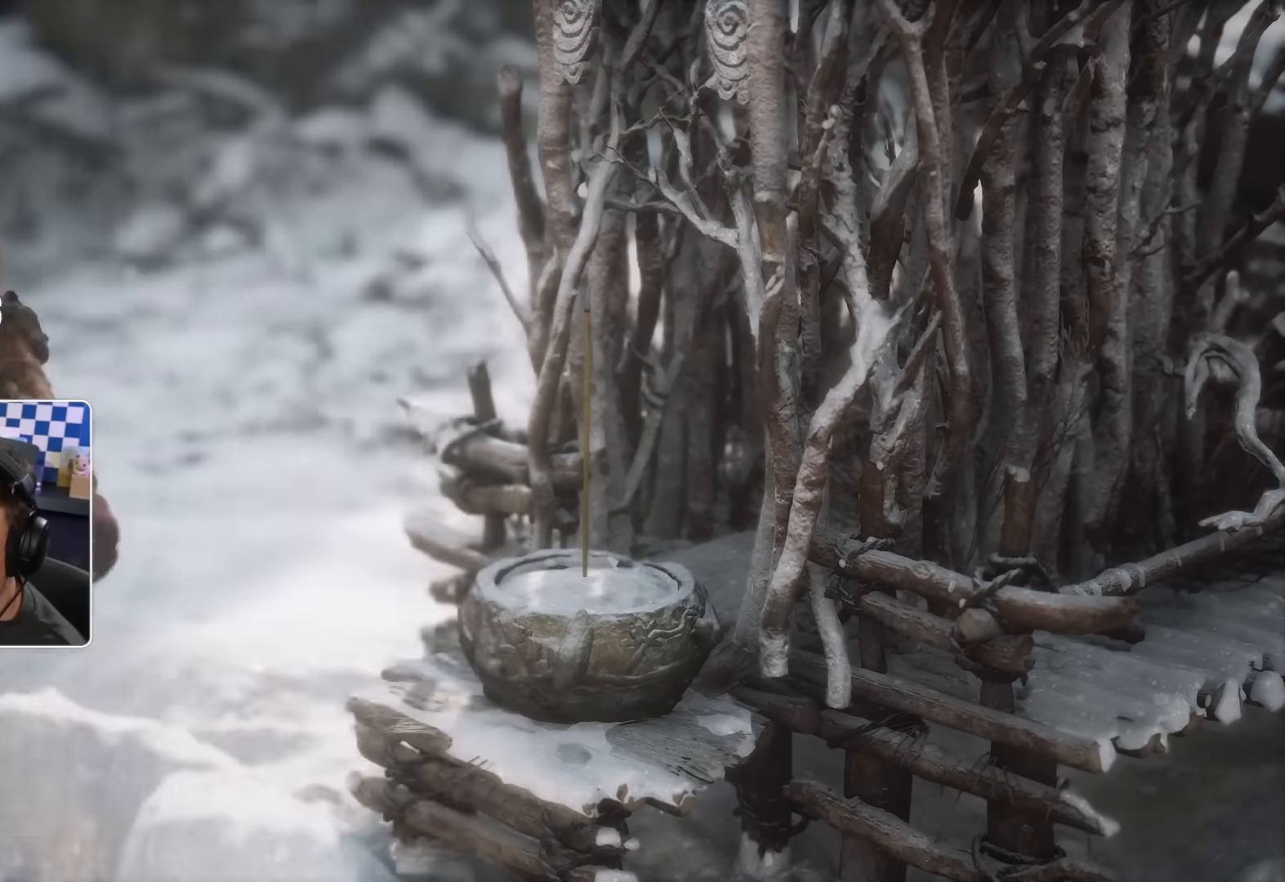
{"dt_ms": 500, "buttons": [], "left_stick": "down-right", "right_stick": "right", "events": [[50, "SQUARE", "up"], [300, "DPAD_LEFT", "down"], [350, "DPAD_LEFT", "up"], [400, "left_stick", "down-right"], [466, "right_stick", "right"]]}
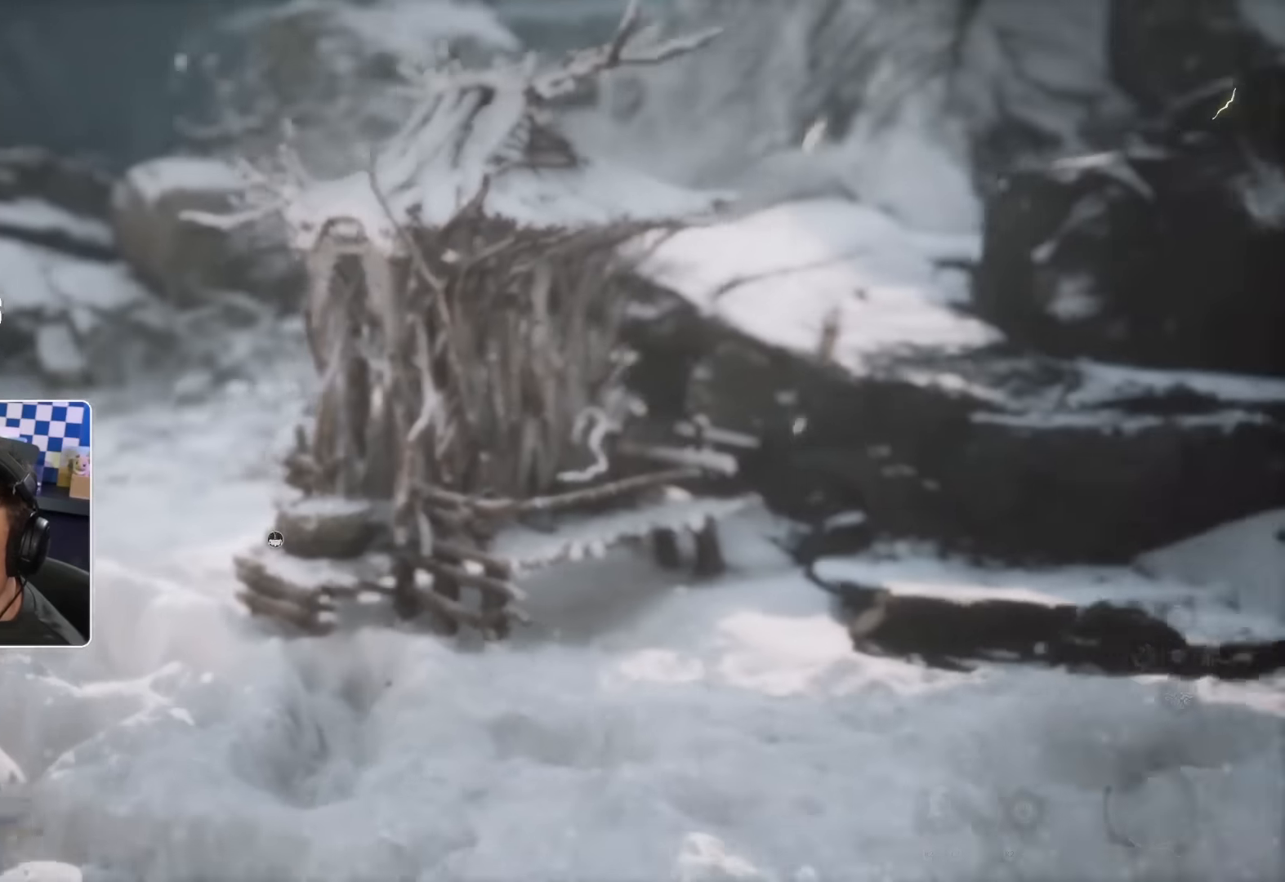
{"dt_ms": 500, "buttons": [], "left_stick": "up-right", "right_stick": "center", "events": [[83, "left_stick", "right"], [250, "left_stick", "up-right"], [483, "right_stick", "center"]]}
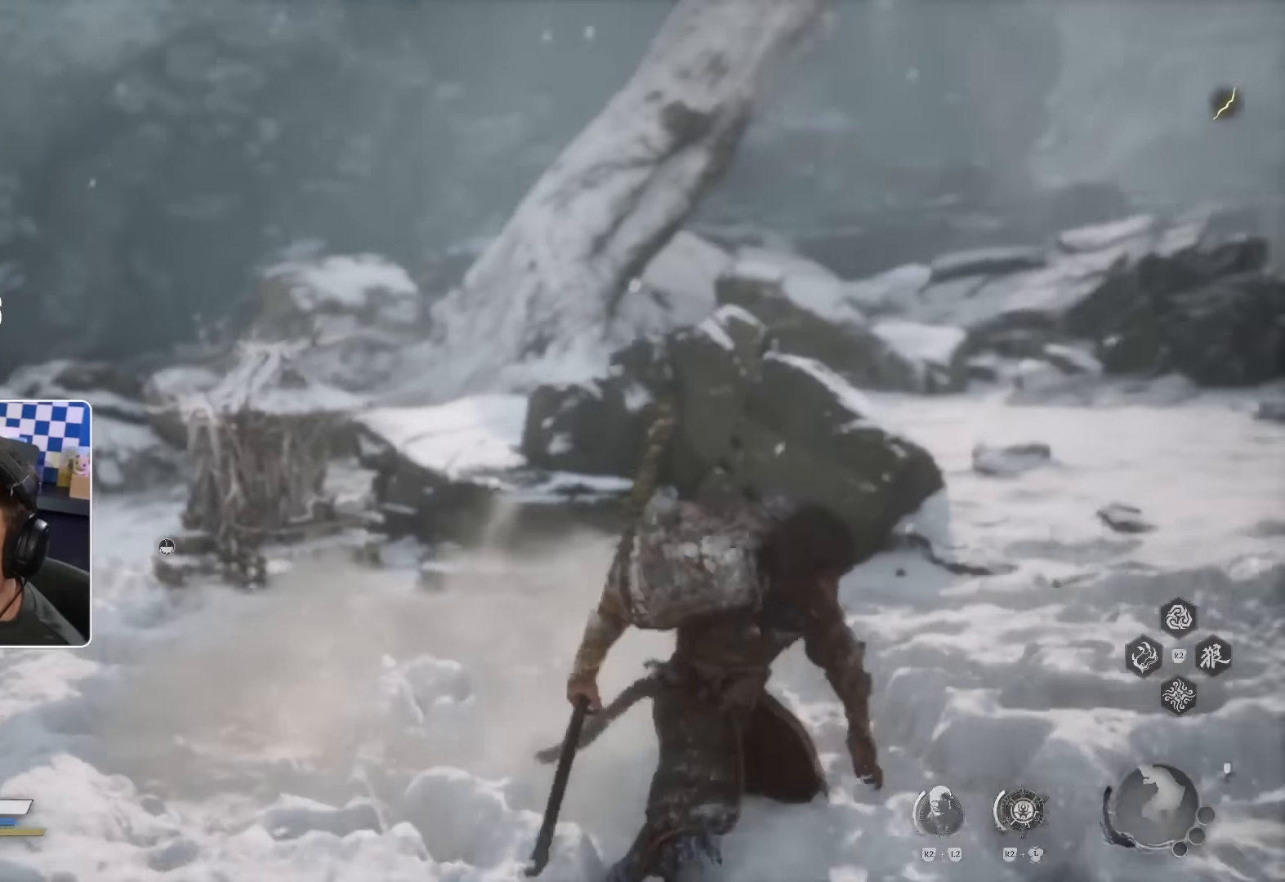
{"dt_ms": 500, "buttons": ["L3"], "left_stick": "up-right", "right_stick": "center", "events": [[133, "right_stick", "right"], [316, "L3", "down"], [316, "right_stick", "center"]]}
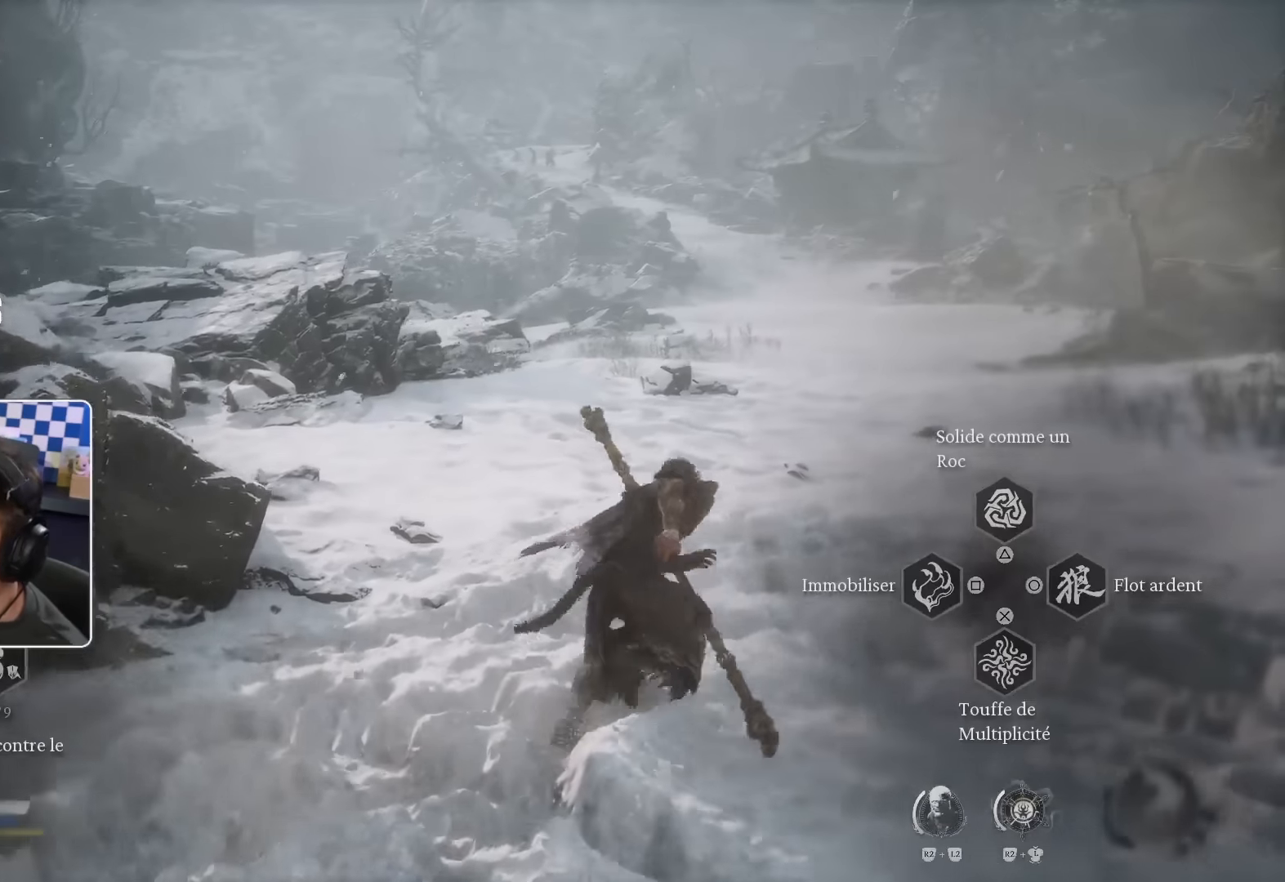
{"dt_ms": 500, "buttons": [], "left_stick": "up-right", "right_stick": "center", "events": [[216, "CROSS", "down"], [483, "CROSS", "up"], [483, "L3", "up"]]}
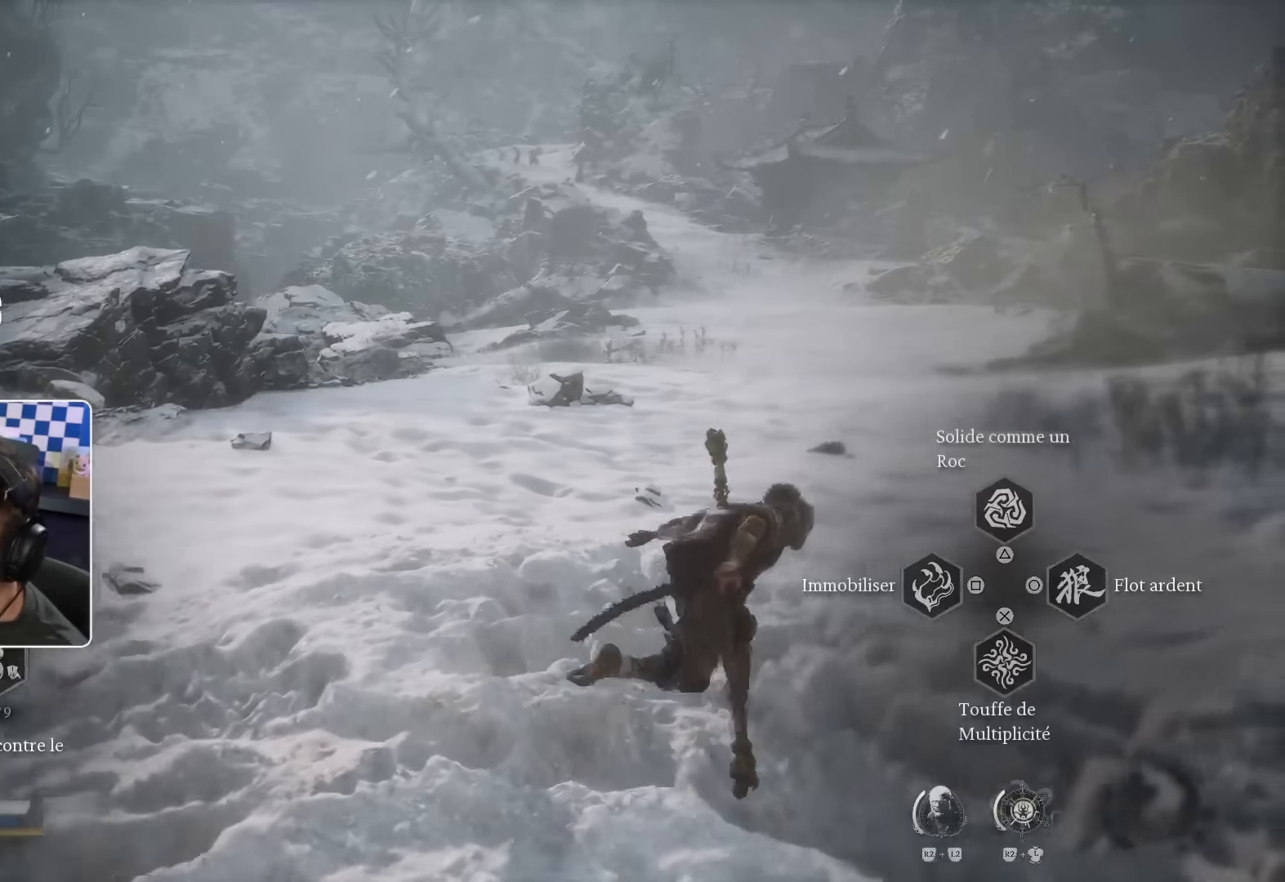
{"dt_ms": 500, "buttons": [], "left_stick": "up", "right_stick": "center", "events": [[200, "right_stick", "up-right"], [216, "left_stick", "up"], [266, "right_stick", "center"]]}